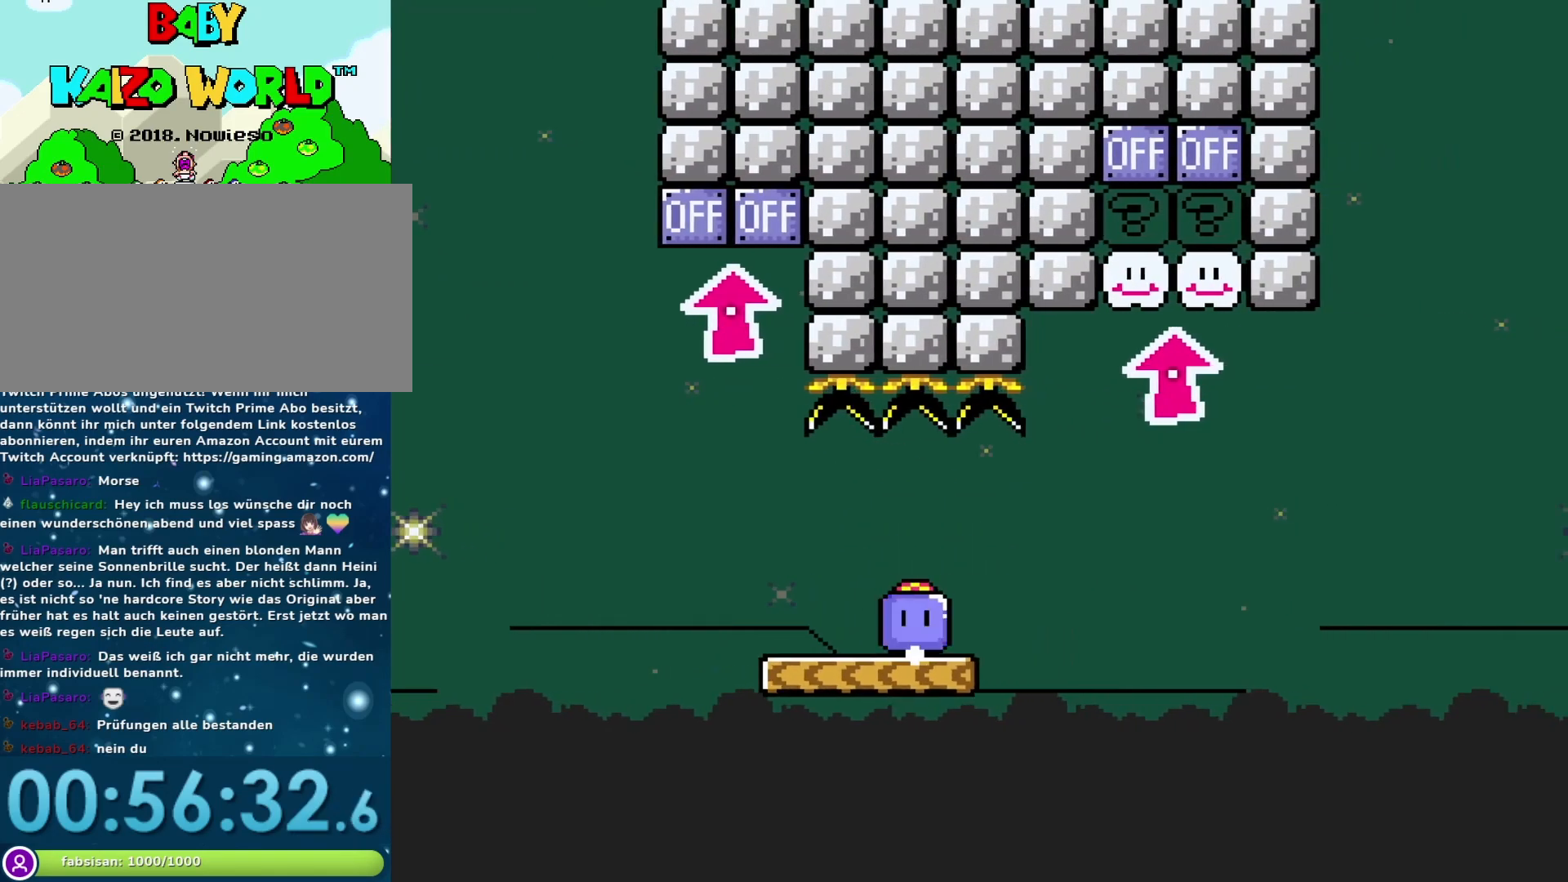
Gameplay with a controller (Nintendo layout); each line is a JSON object with the inputs held at the frame after it. "events" lists button and stick changes between this image and that frame as [ms after this image, input, new state], when the widget could be followed in between. Not read: L3 R3.
{"buttons": ["Y", "DPAD_UP"], "events": [[67, "DPAD_LEFT", "up"], [117, "DPAD_RIGHT", "down"], [217, "DPAD_RIGHT", "up"], [300, "DPAD_UP", "down"]]}
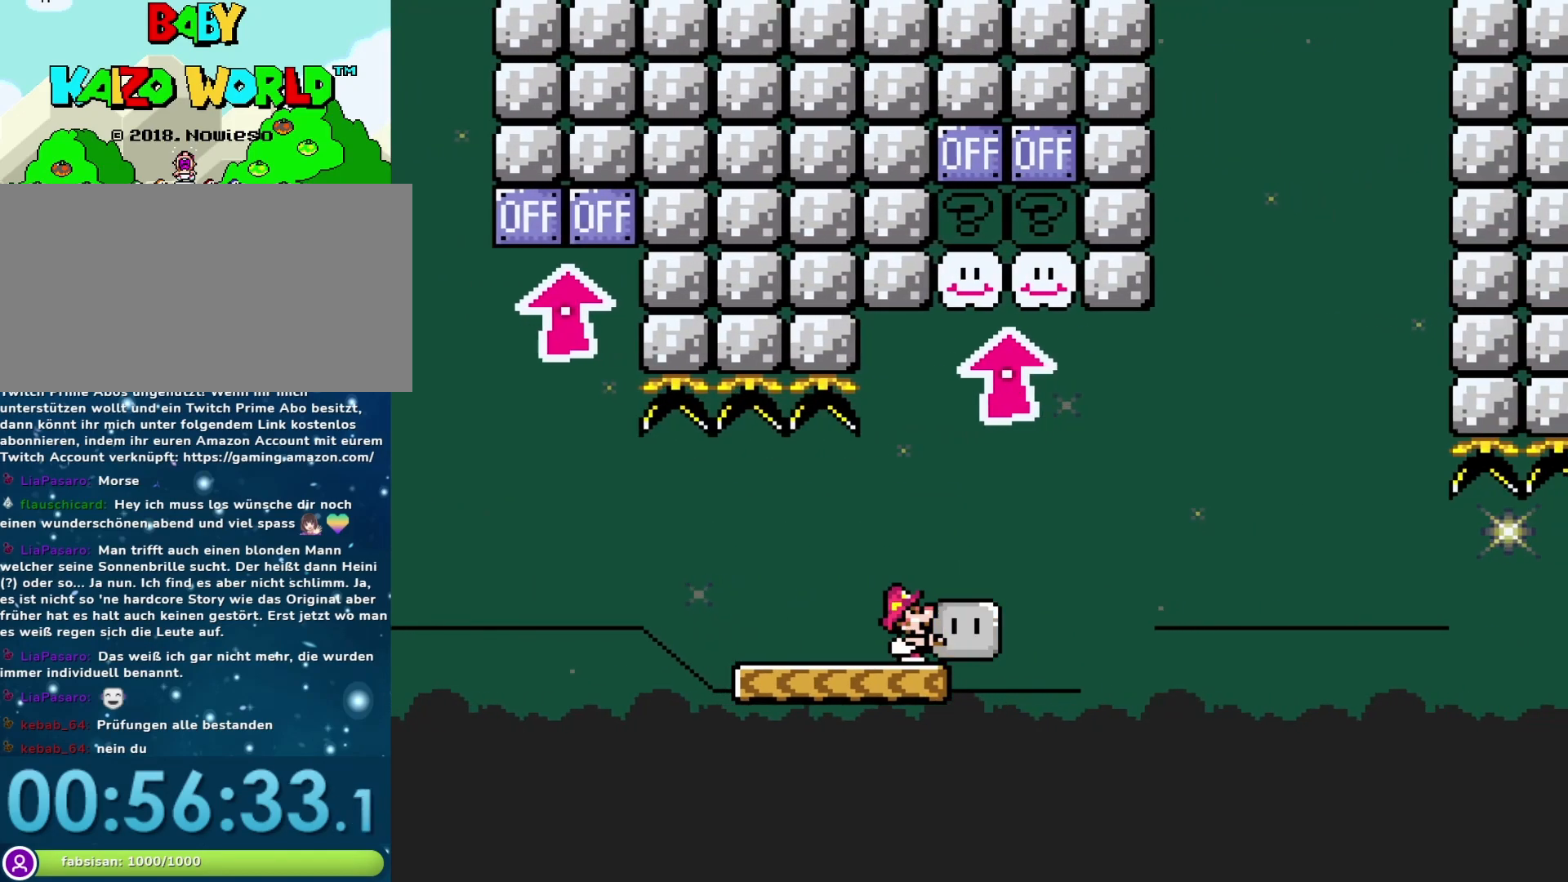
{"buttons": ["Y"], "events": [[50, "Y", "up"], [117, "Y", "down"], [150, "DPAD_UP", "up"]]}
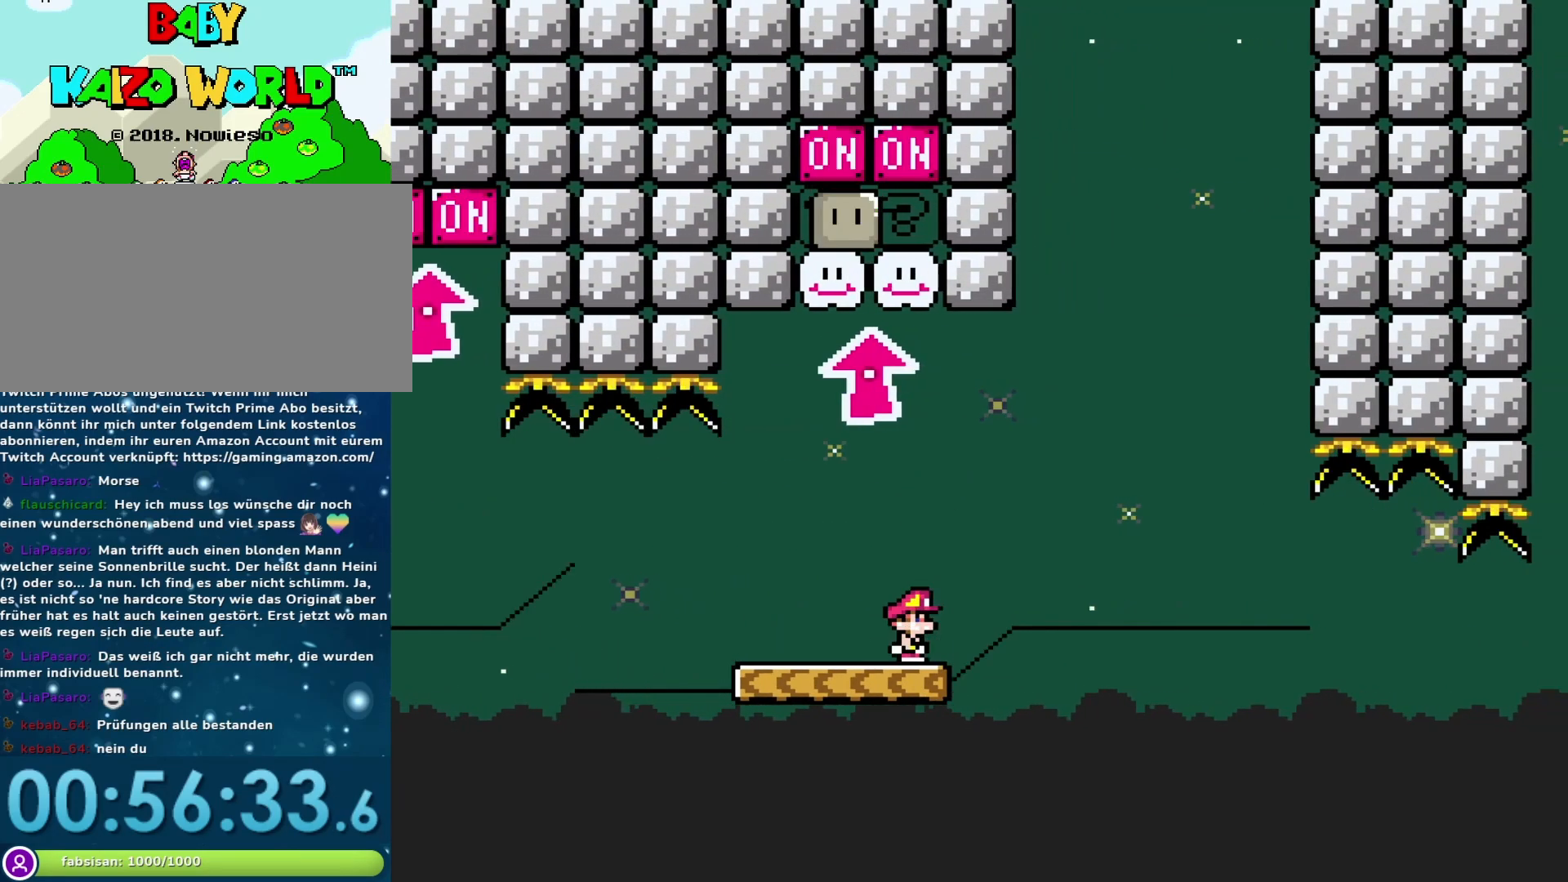
{"buttons": ["Y"], "events": []}
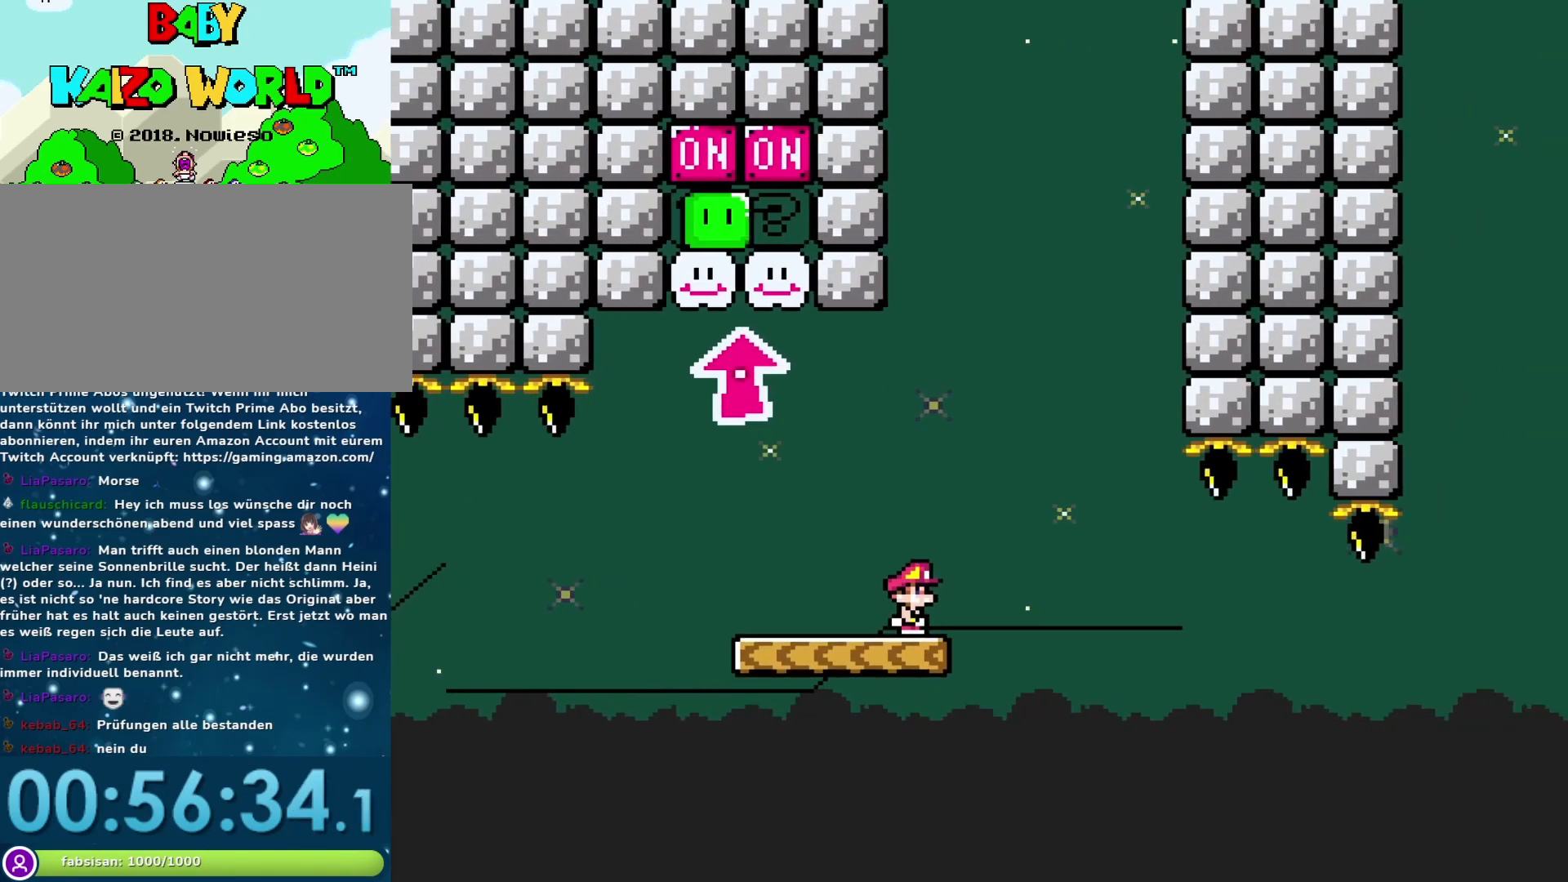
{"buttons": ["Y"], "events": [[17, "DPAD_LEFT", "down"], [183, "DPAD_LEFT", "up"]]}
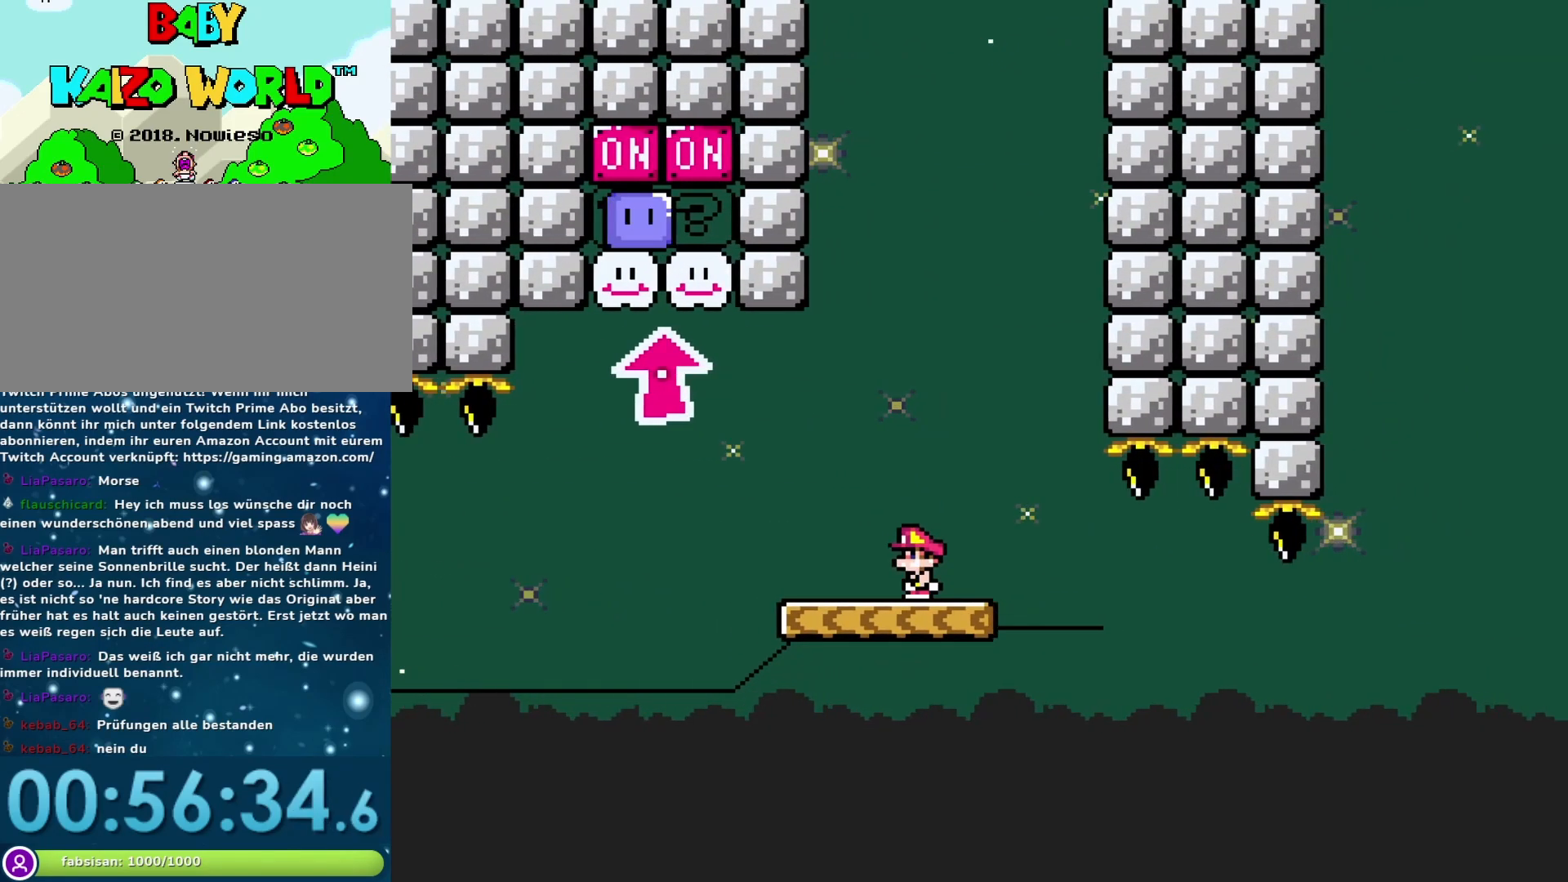
{"buttons": ["Y"], "events": []}
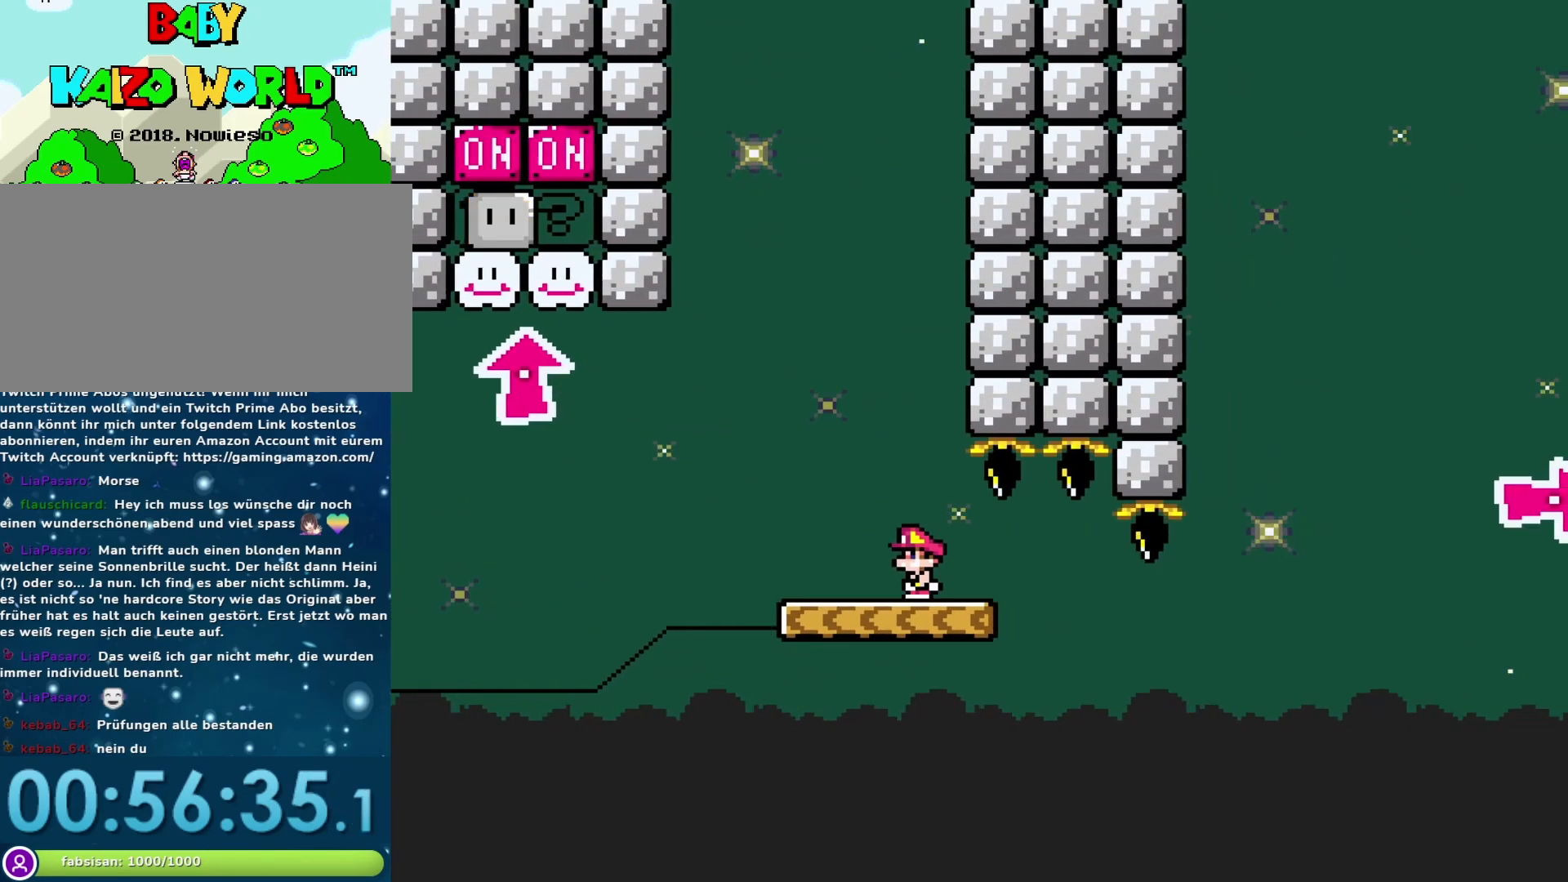
{"buttons": ["Y"], "events": []}
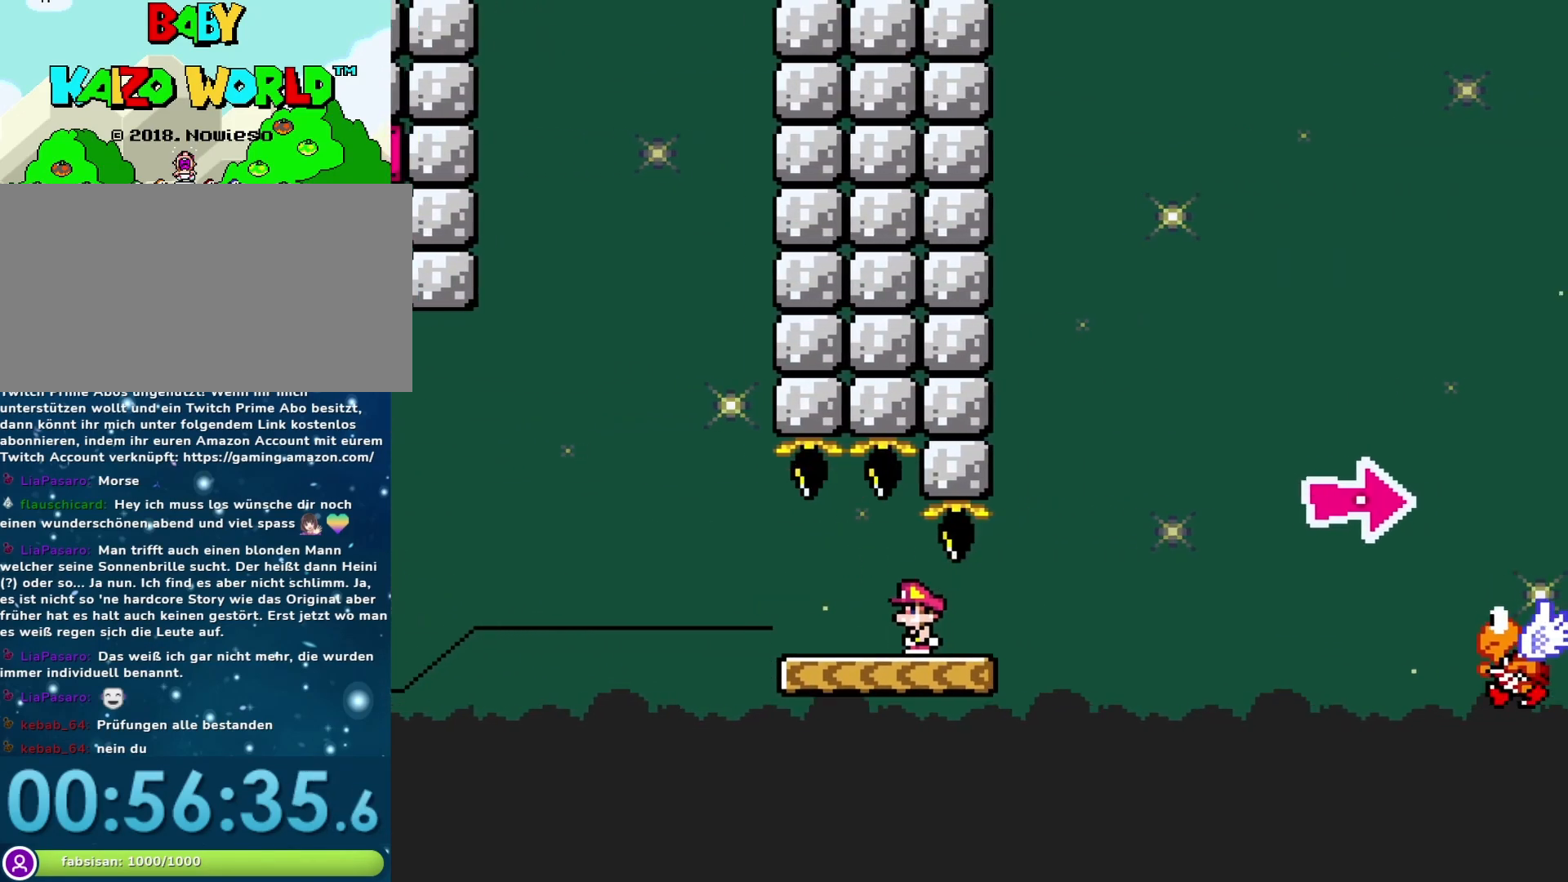
{"buttons": ["B", "Y", "DPAD_RIGHT"], "events": [[50, "DPAD_RIGHT", "down"], [150, "B", "down"]]}
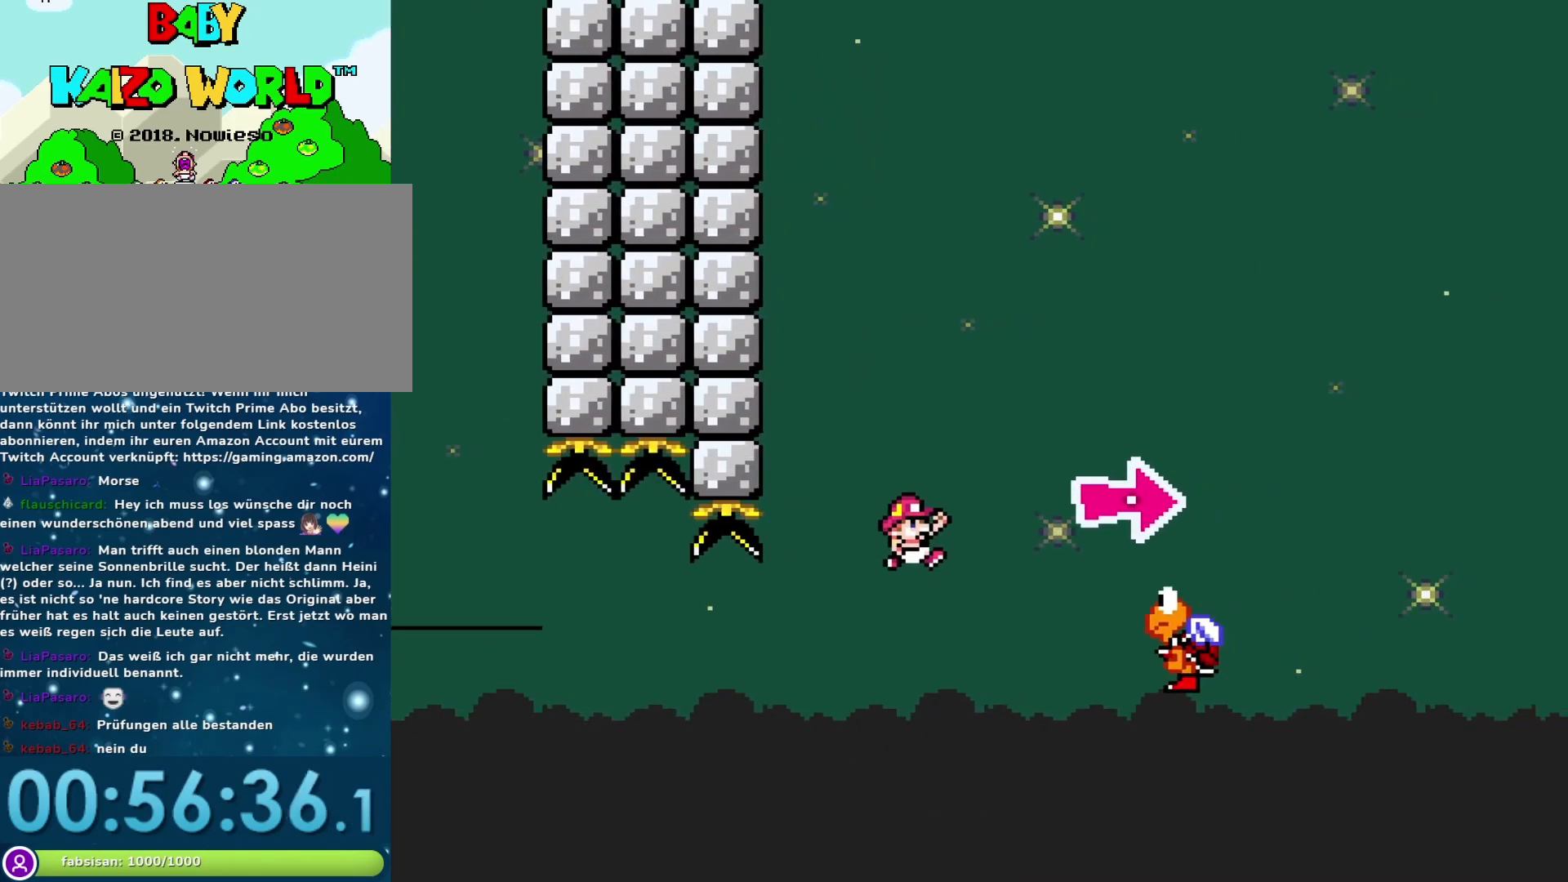
{"buttons": ["B", "Y", "DPAD_RIGHT"], "events": [[83, "B", "up"], [183, "DPAD_RIGHT", "up"], [217, "B", "down"], [217, "DPAD_LEFT", "down"], [300, "DPAD_DOWN", "down"], [333, "DPAD_DOWN", "up"], [333, "DPAD_LEFT", "up"], [333, "DPAD_RIGHT", "down"]]}
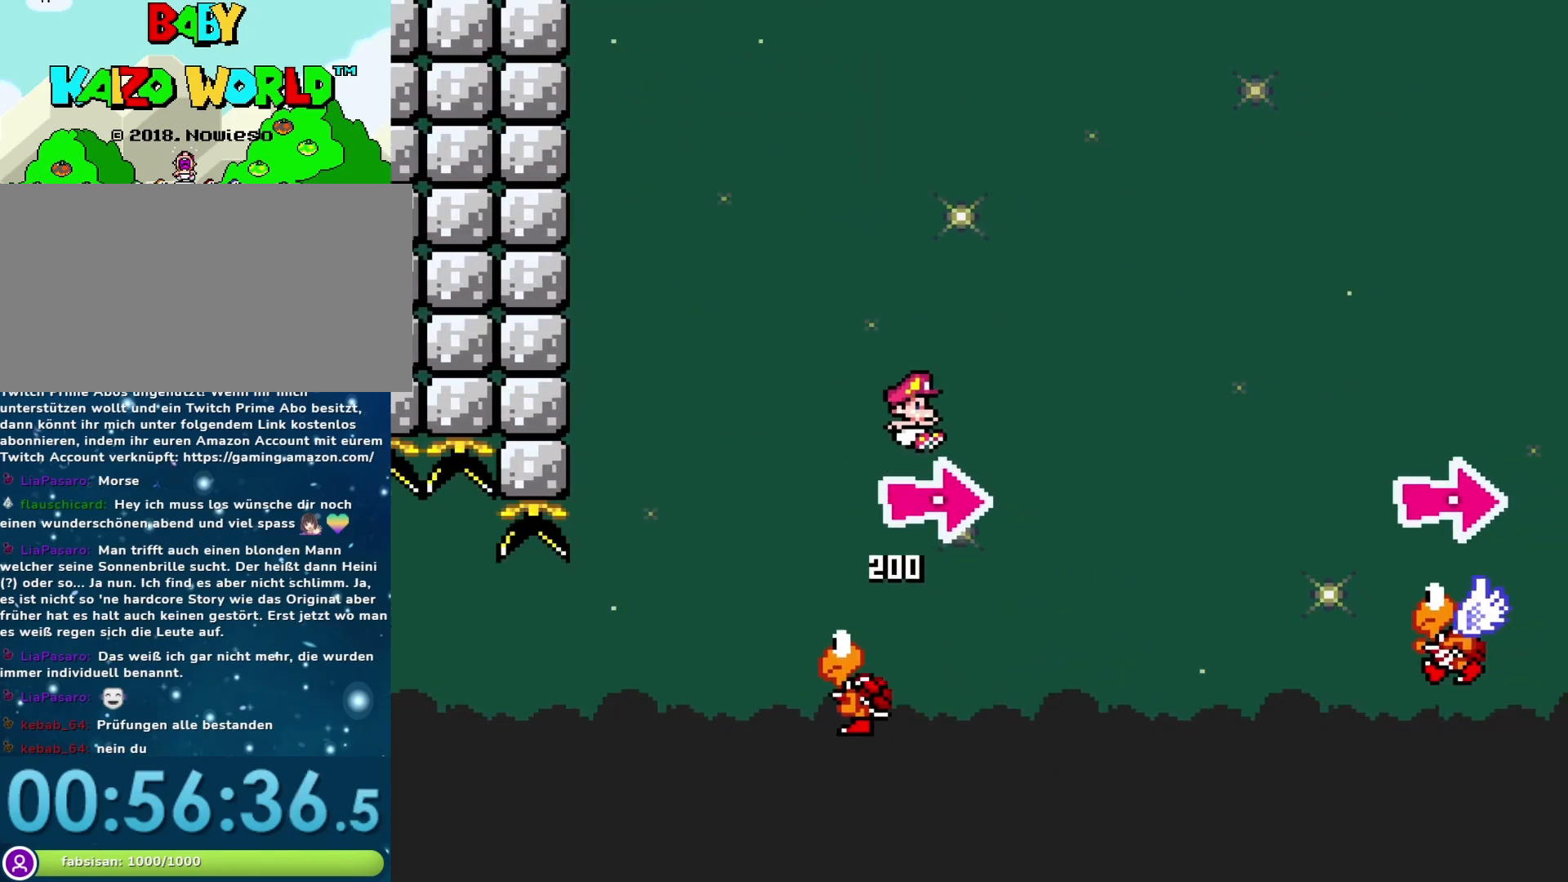
{"buttons": ["Y"], "events": [[400, "B", "up"], [500, "DPAD_RIGHT", "up"]]}
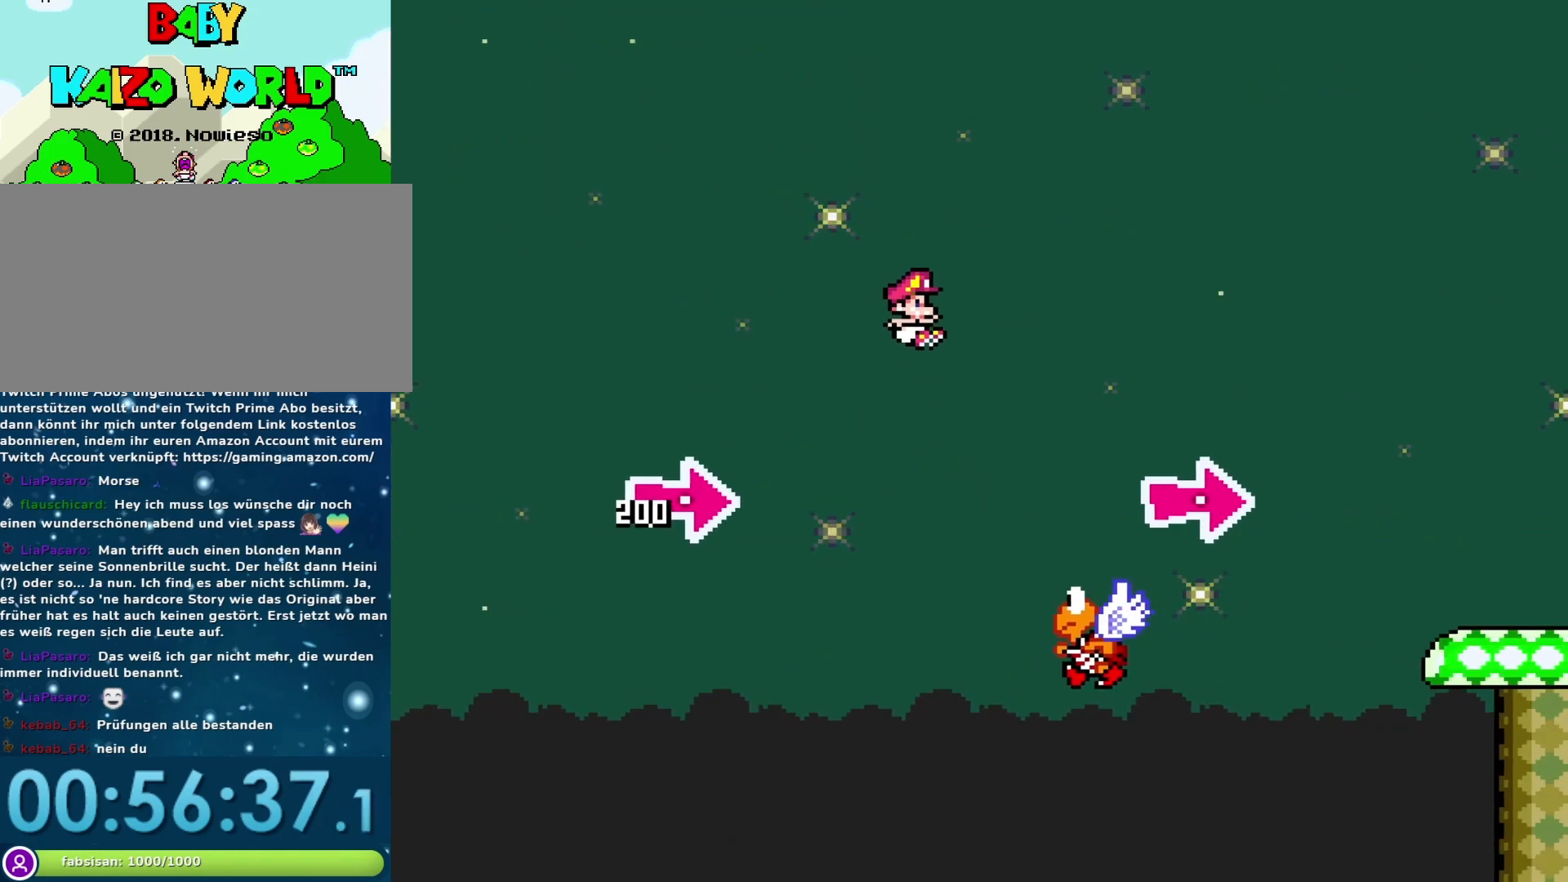
{"buttons": ["B", "Y", "DPAD_RIGHT"], "events": [[33, "DPAD_LEFT", "down"], [100, "B", "down"], [150, "DPAD_DOWN", "down"], [183, "DPAD_DOWN", "up"], [183, "DPAD_LEFT", "up"], [183, "DPAD_RIGHT", "down"]]}
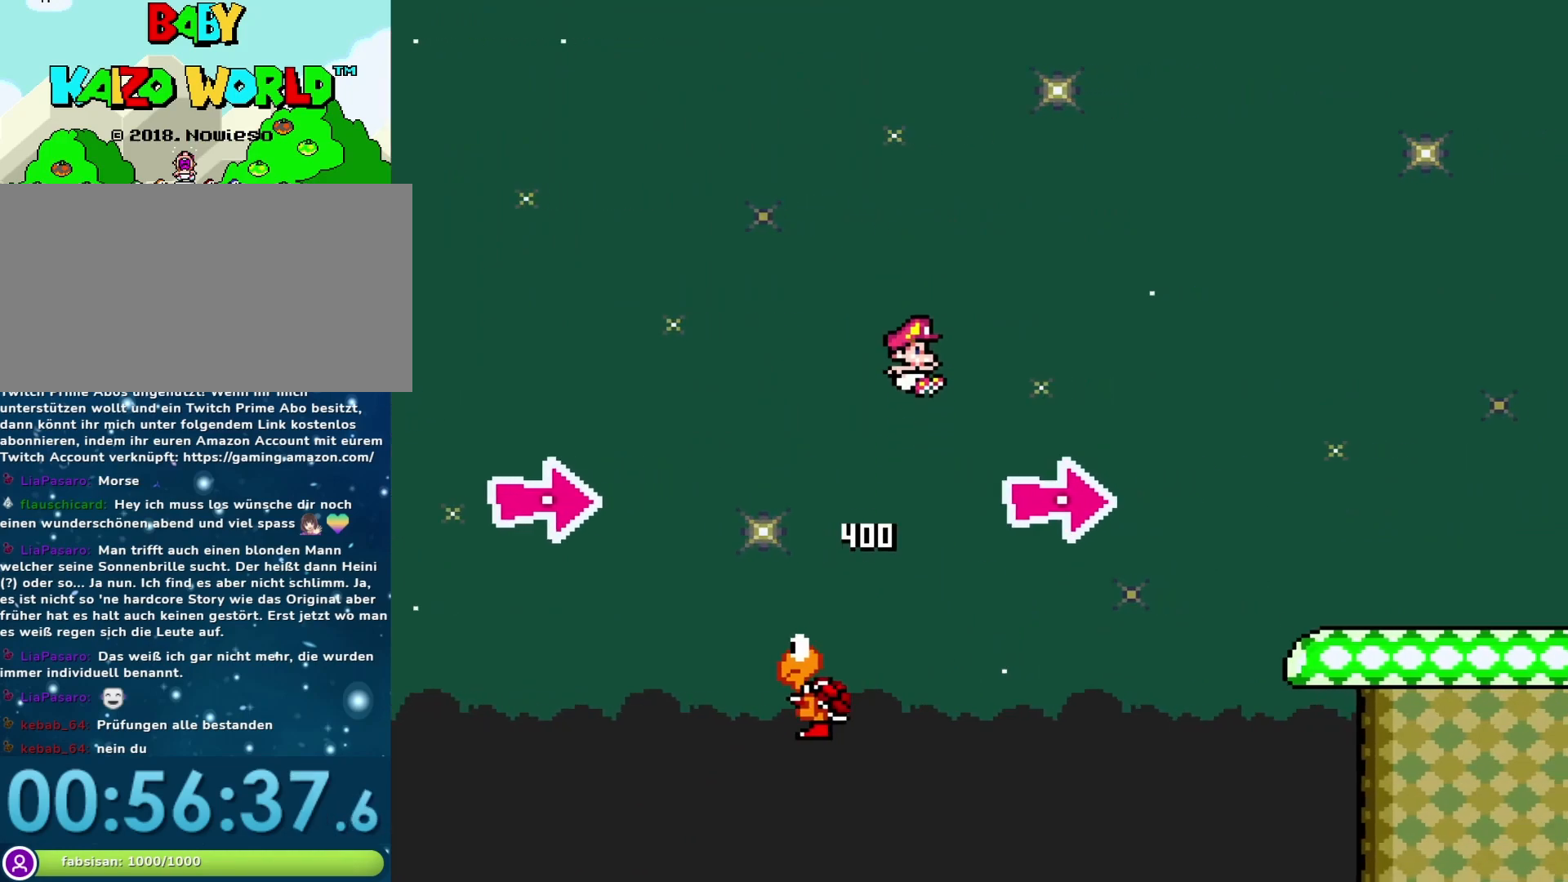
{"buttons": ["Y", "DPAD_RIGHT"], "events": [[300, "B", "up"]]}
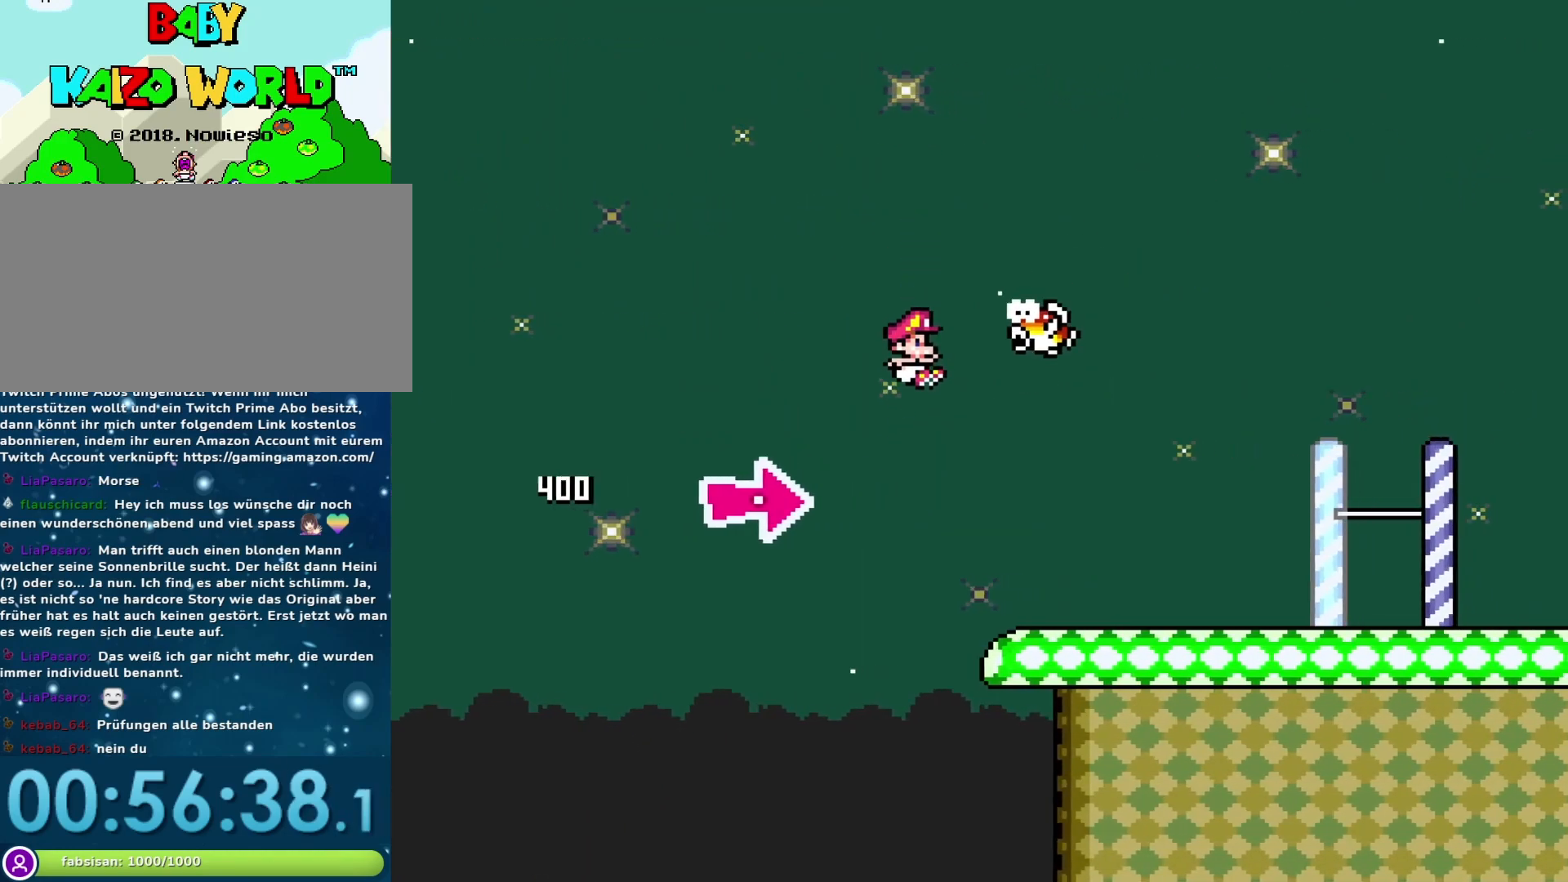
{"buttons": ["Y"], "events": [[233, "DPAD_RIGHT", "up"]]}
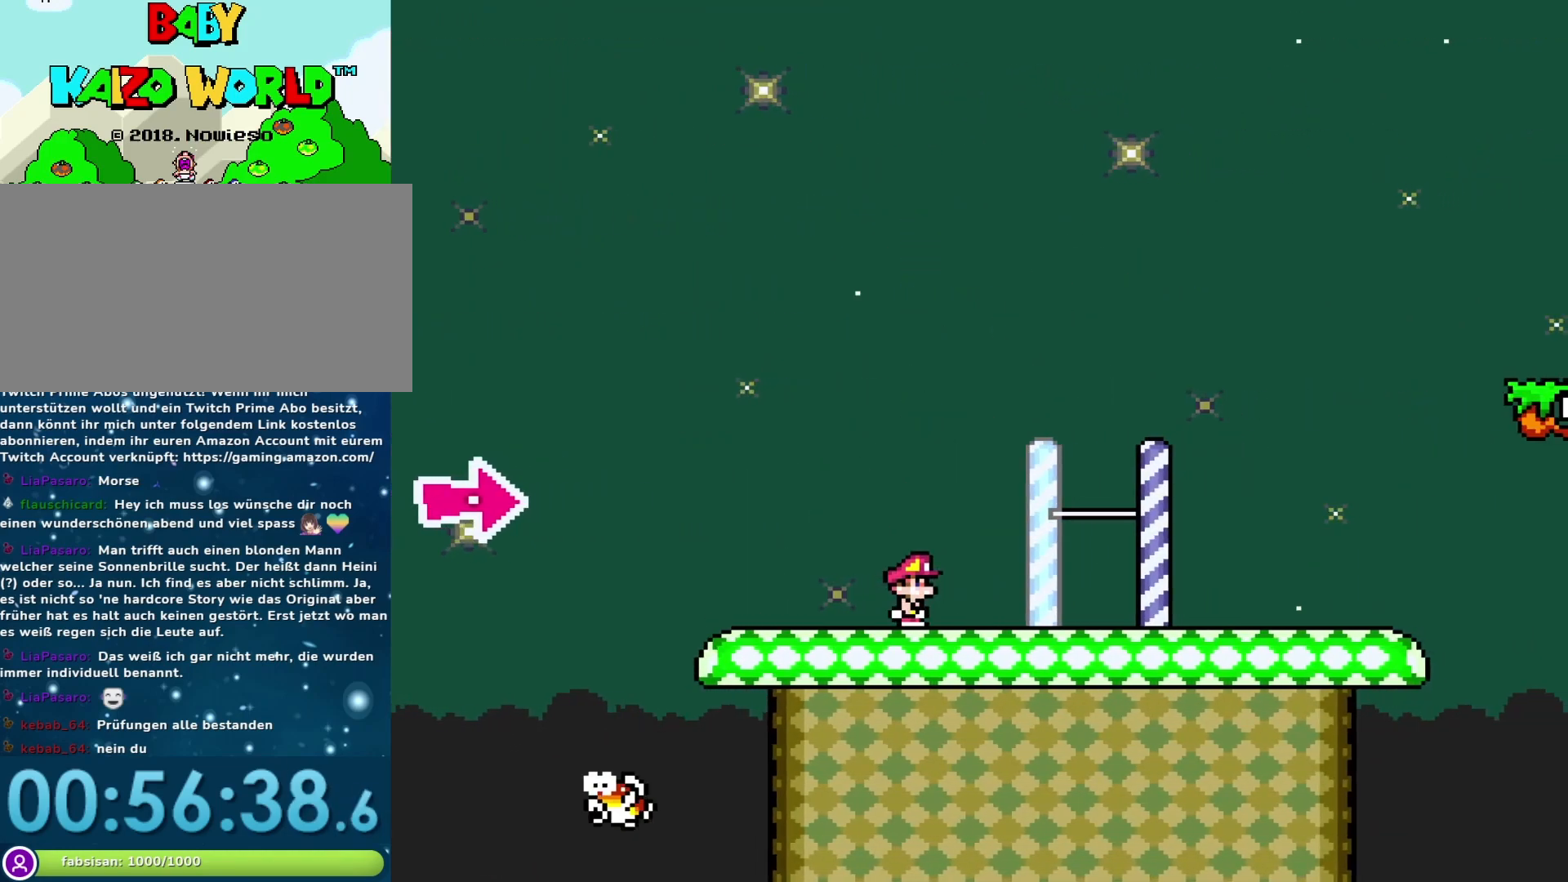
{"buttons": ["Y"], "events": []}
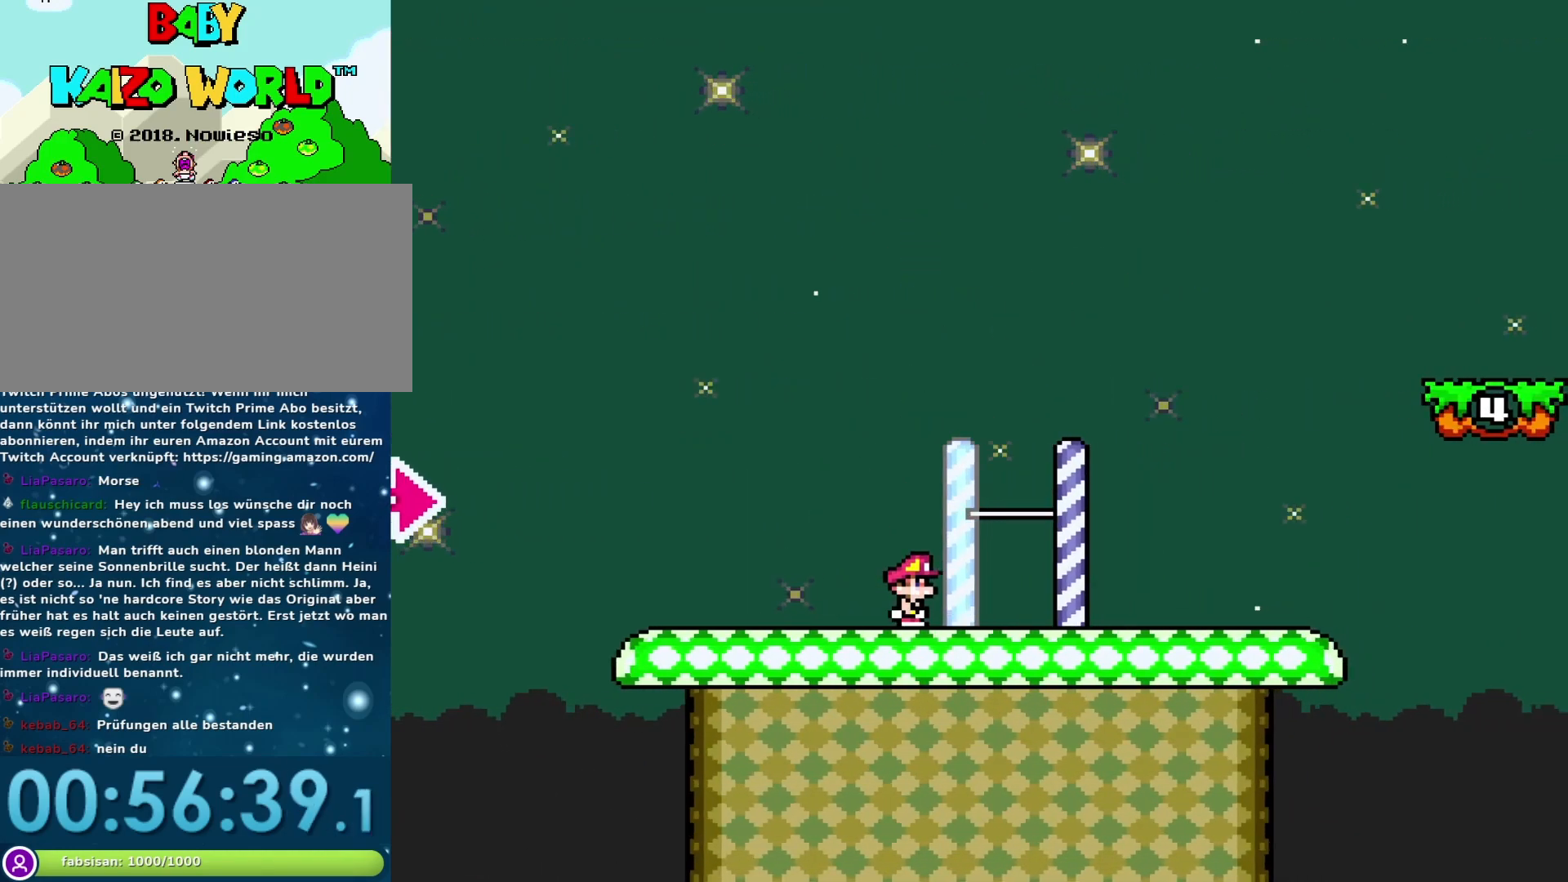
{"buttons": ["B", "Y", "DPAD_RIGHT"], "events": [[267, "DPAD_RIGHT", "down"], [433, "B", "down"]]}
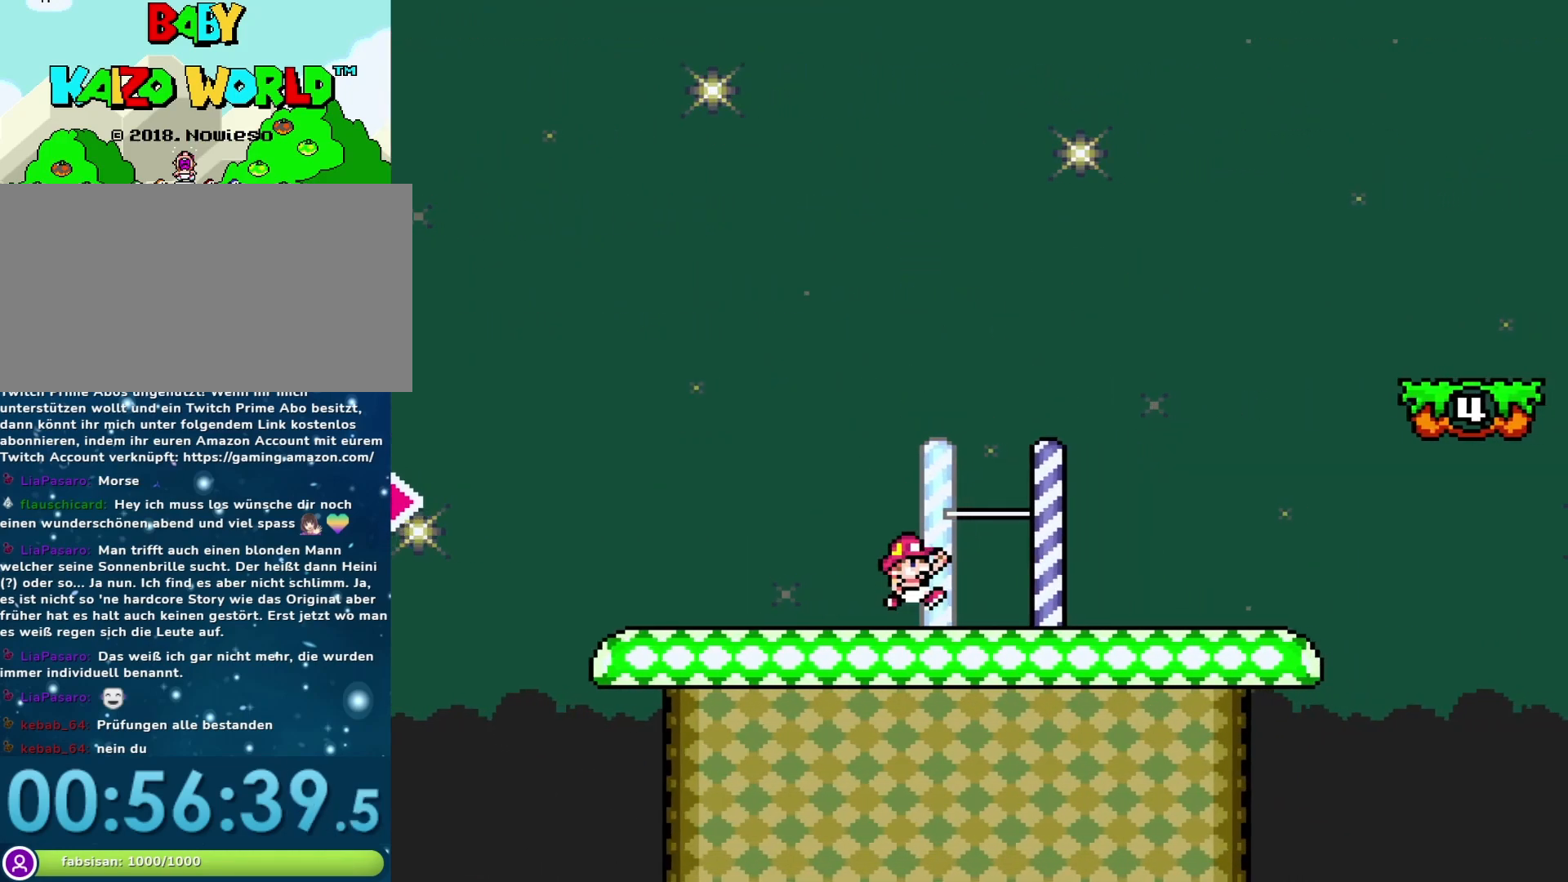
{"buttons": [], "events": [[17, "B", "up"], [17, "DPAD_RIGHT", "up"], [50, "DPAD_LEFT", "down"], [217, "DPAD_LEFT", "up"], [250, "DPAD_RIGHT", "down"], [367, "DPAD_RIGHT", "up"], [450, "Y", "up"]]}
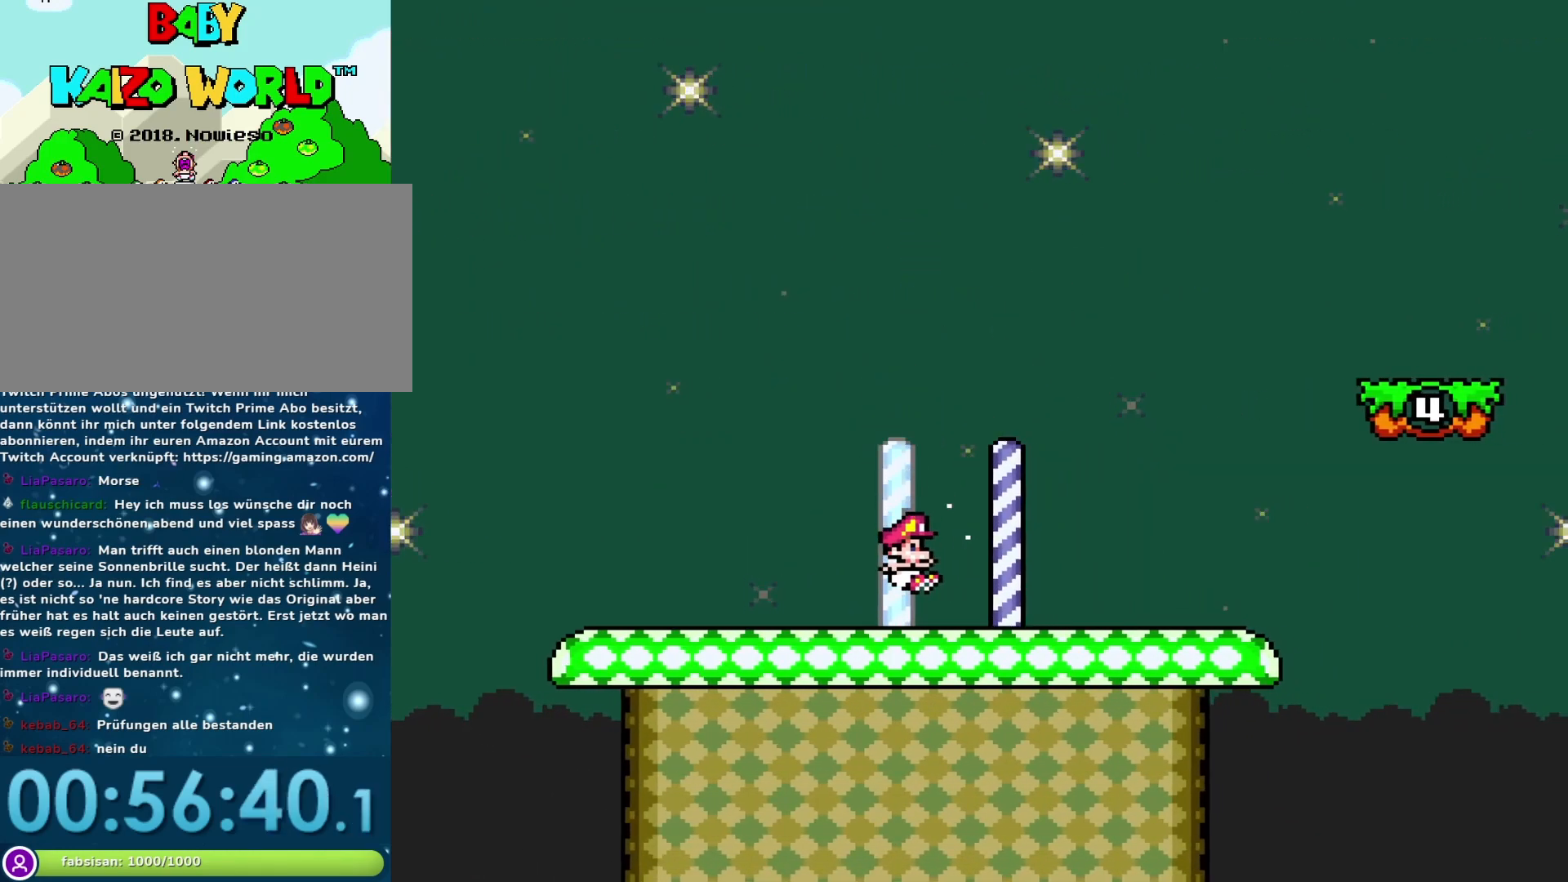
{"buttons": [], "events": []}
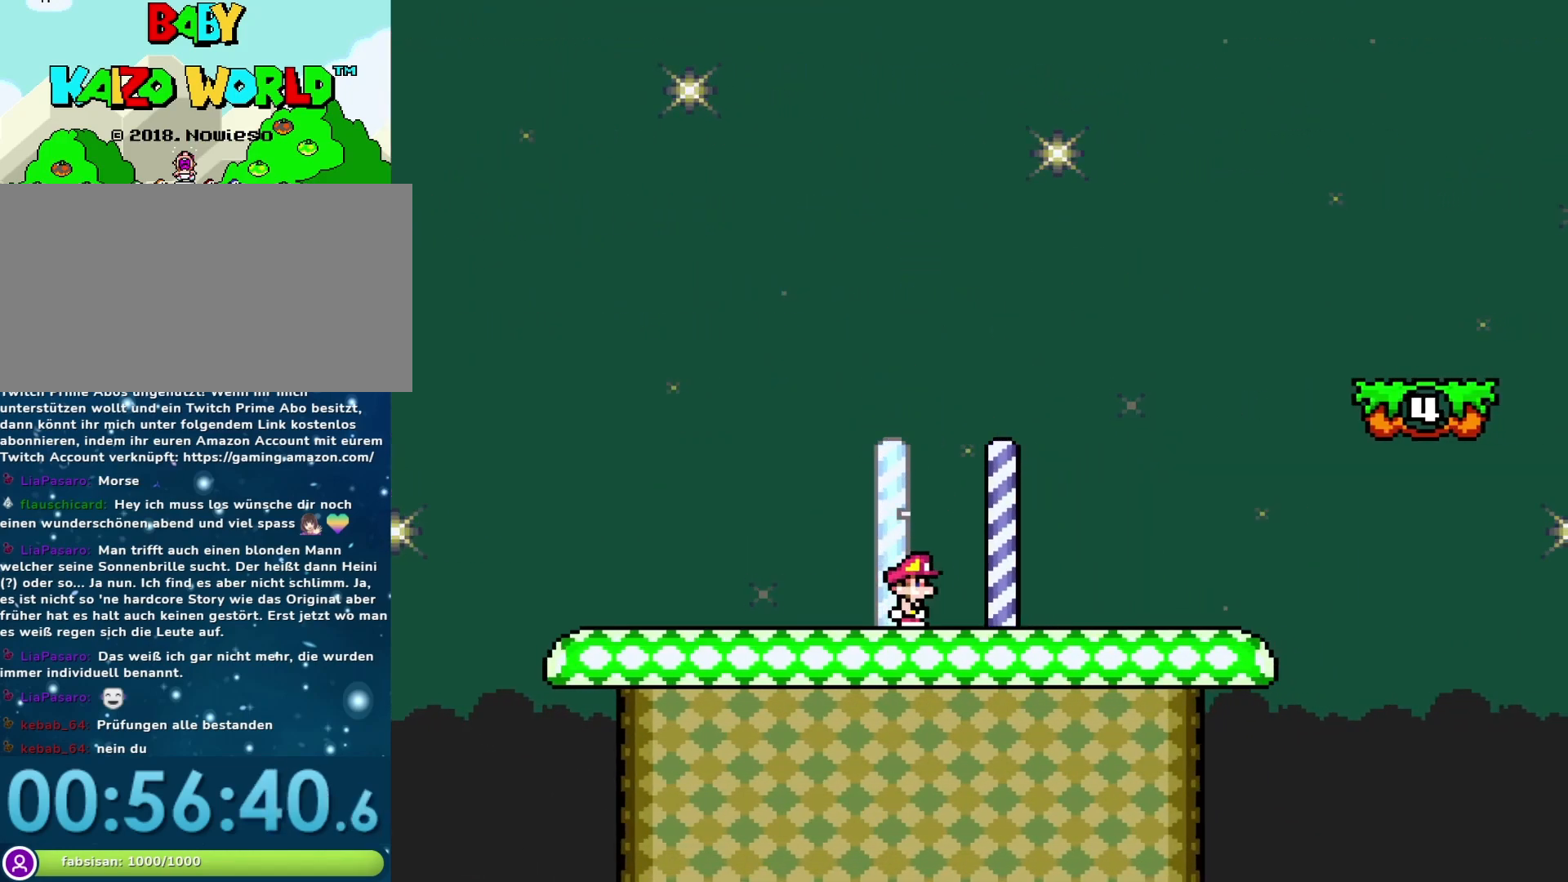
{"buttons": [], "events": []}
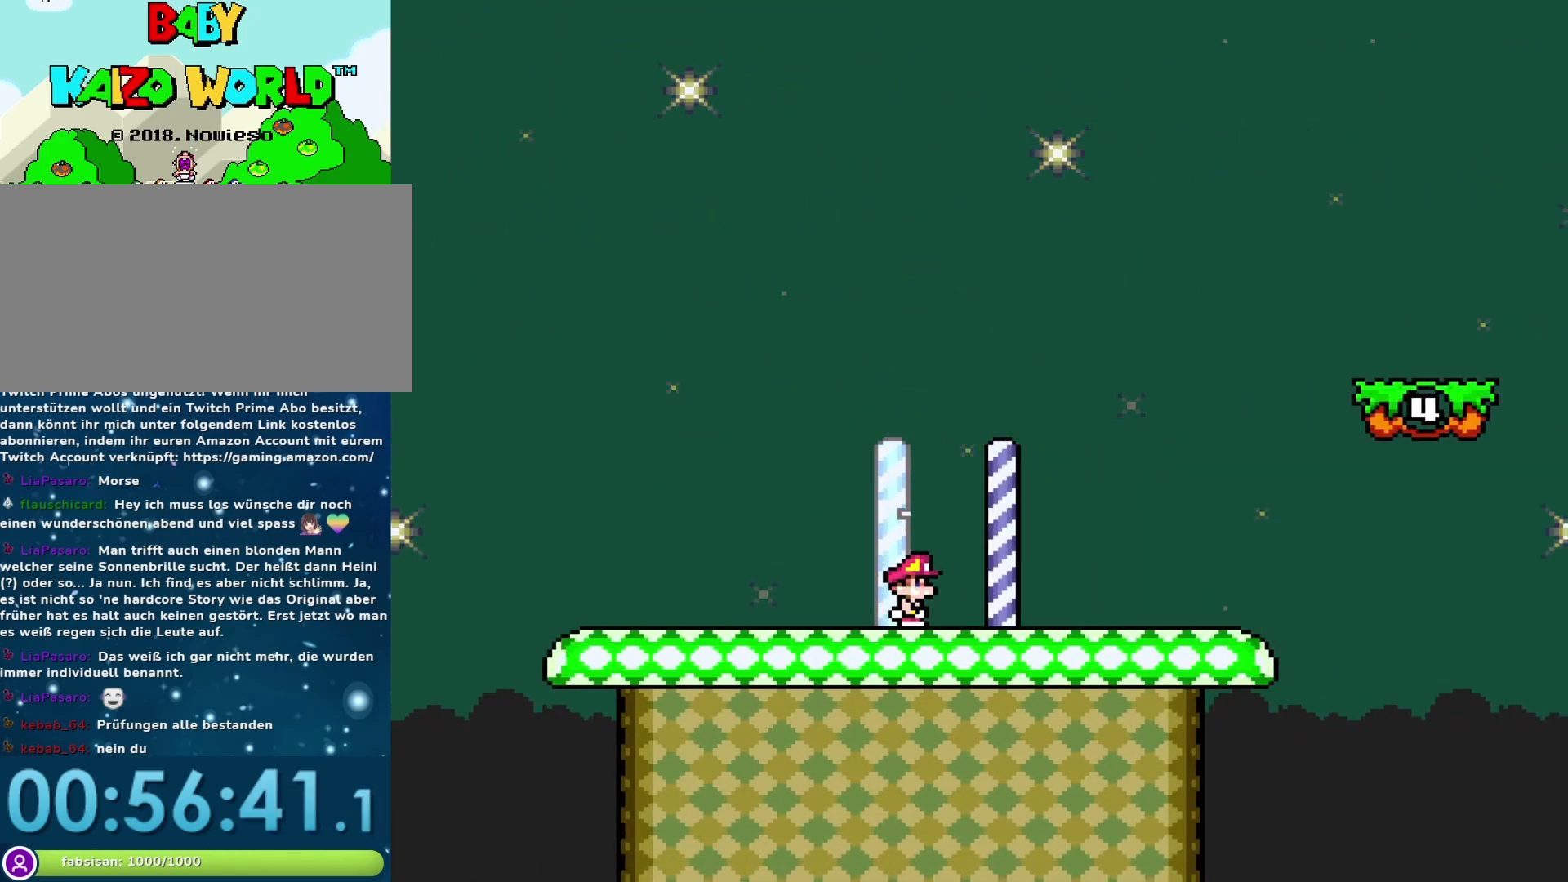
{"buttons": [], "events": []}
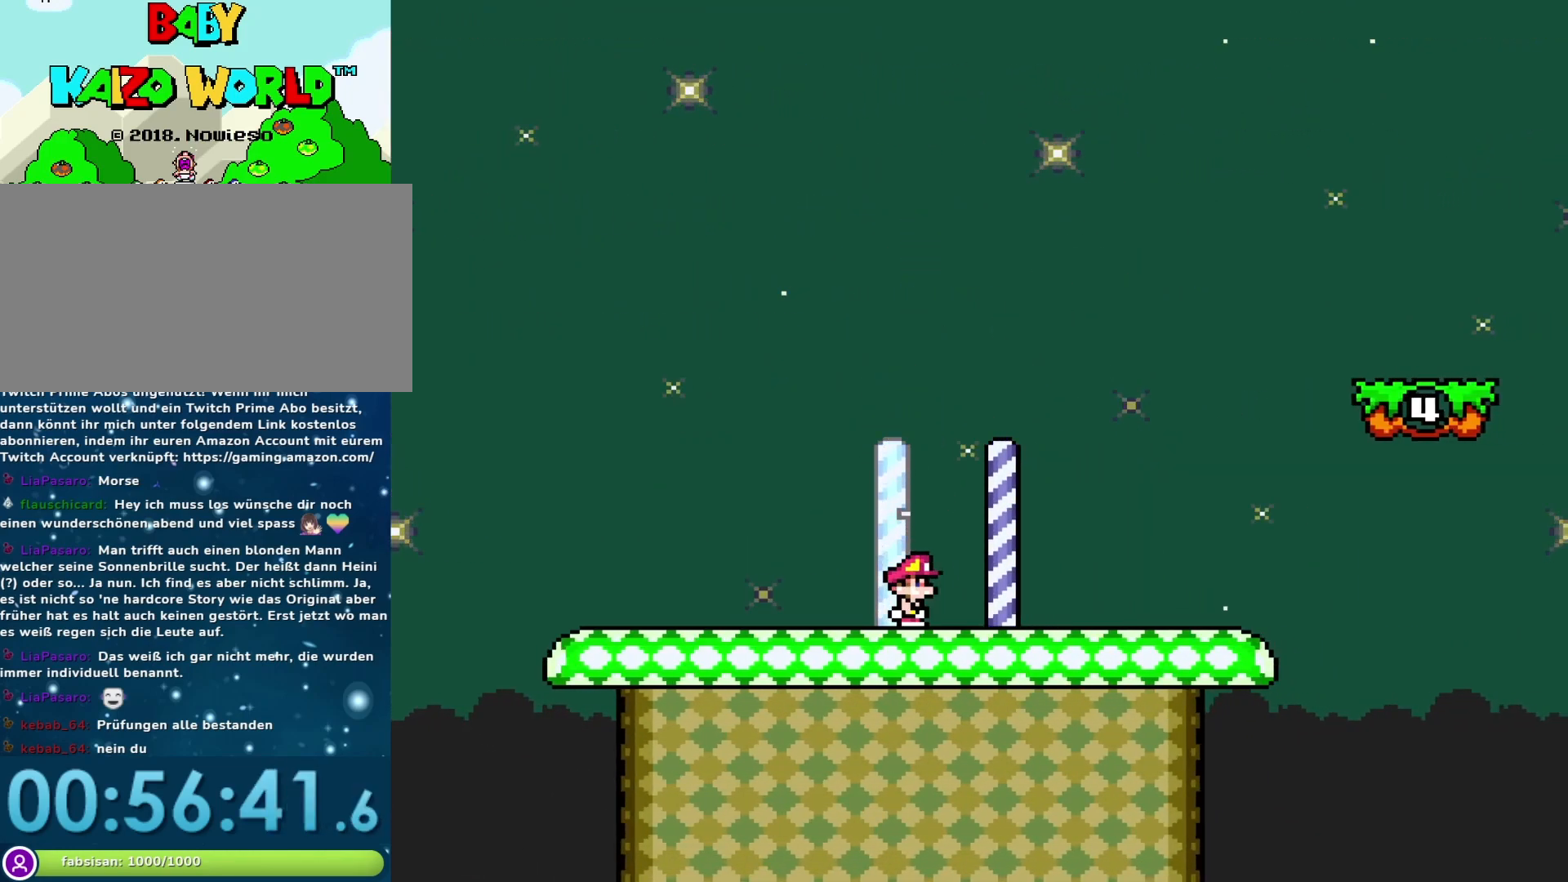
{"buttons": [], "events": []}
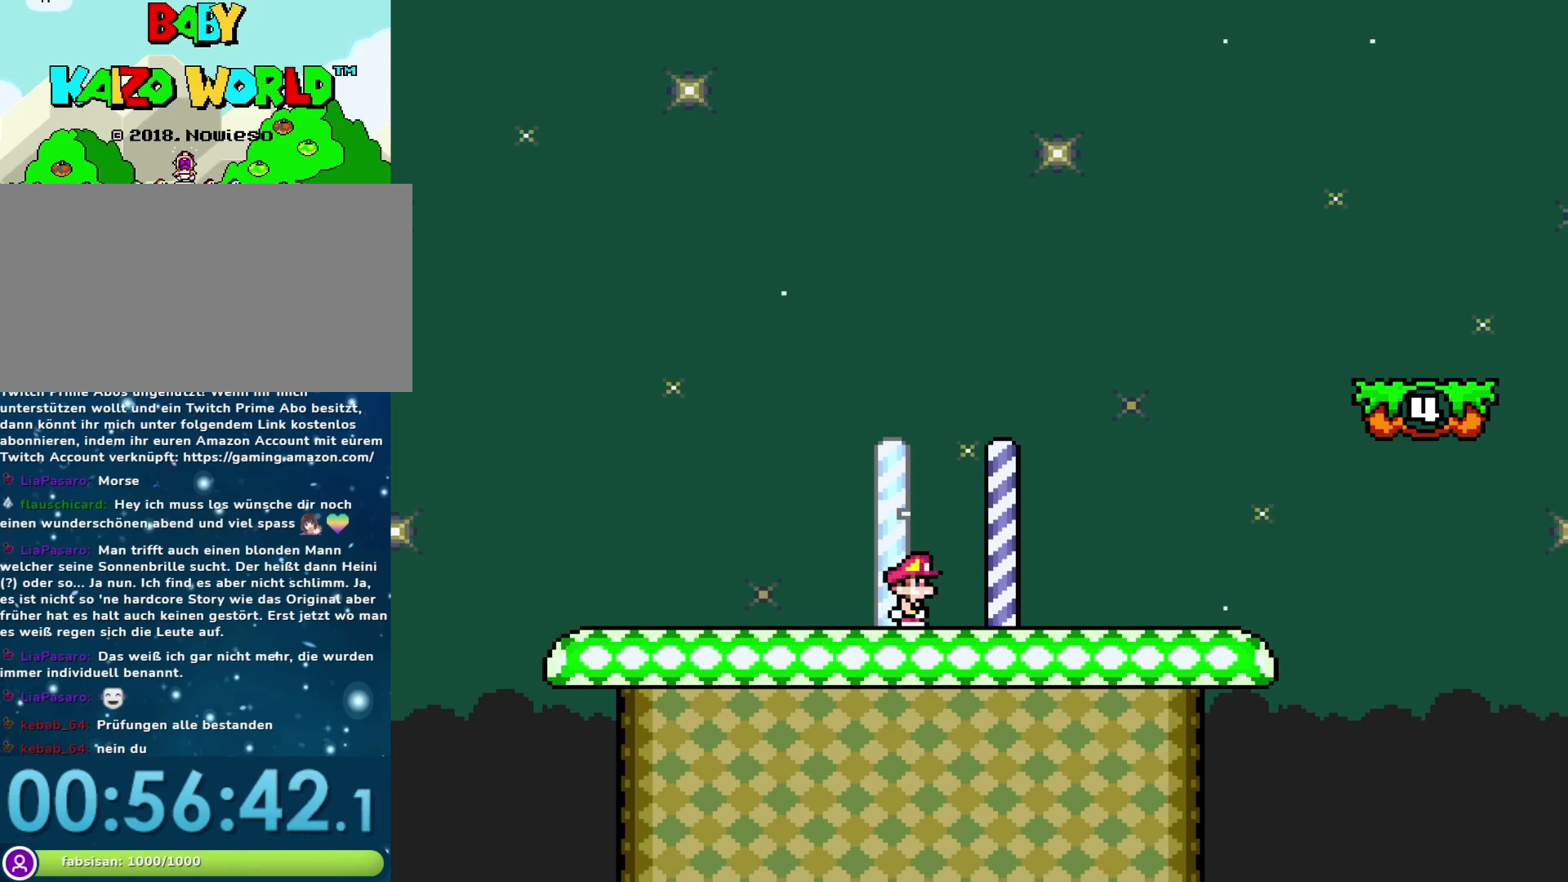
{"buttons": [], "events": []}
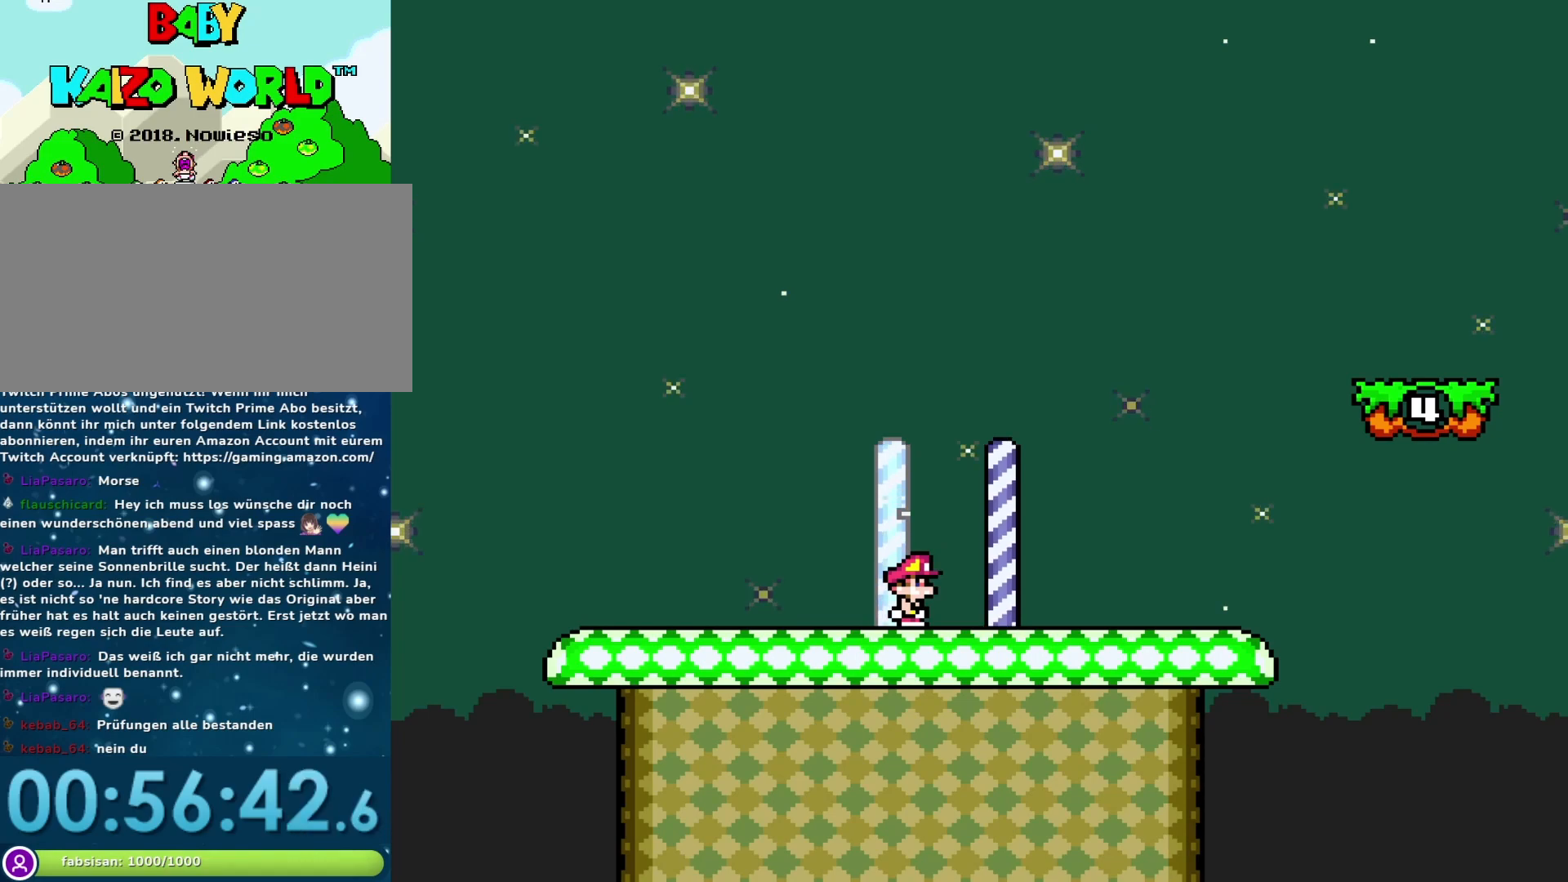
{"buttons": [], "events": []}
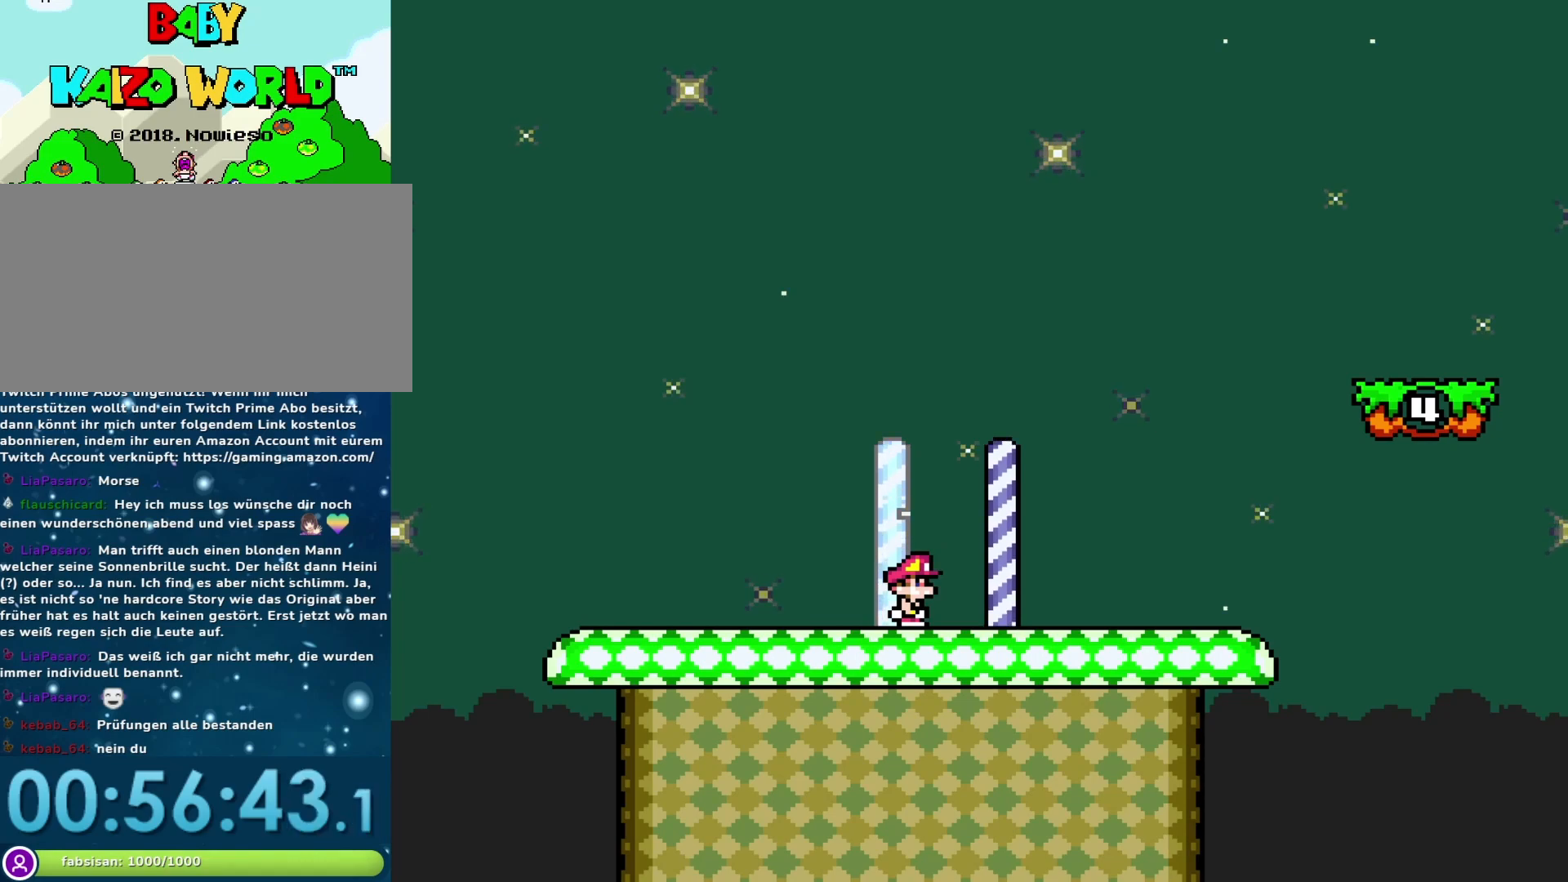
{"buttons": [], "events": []}
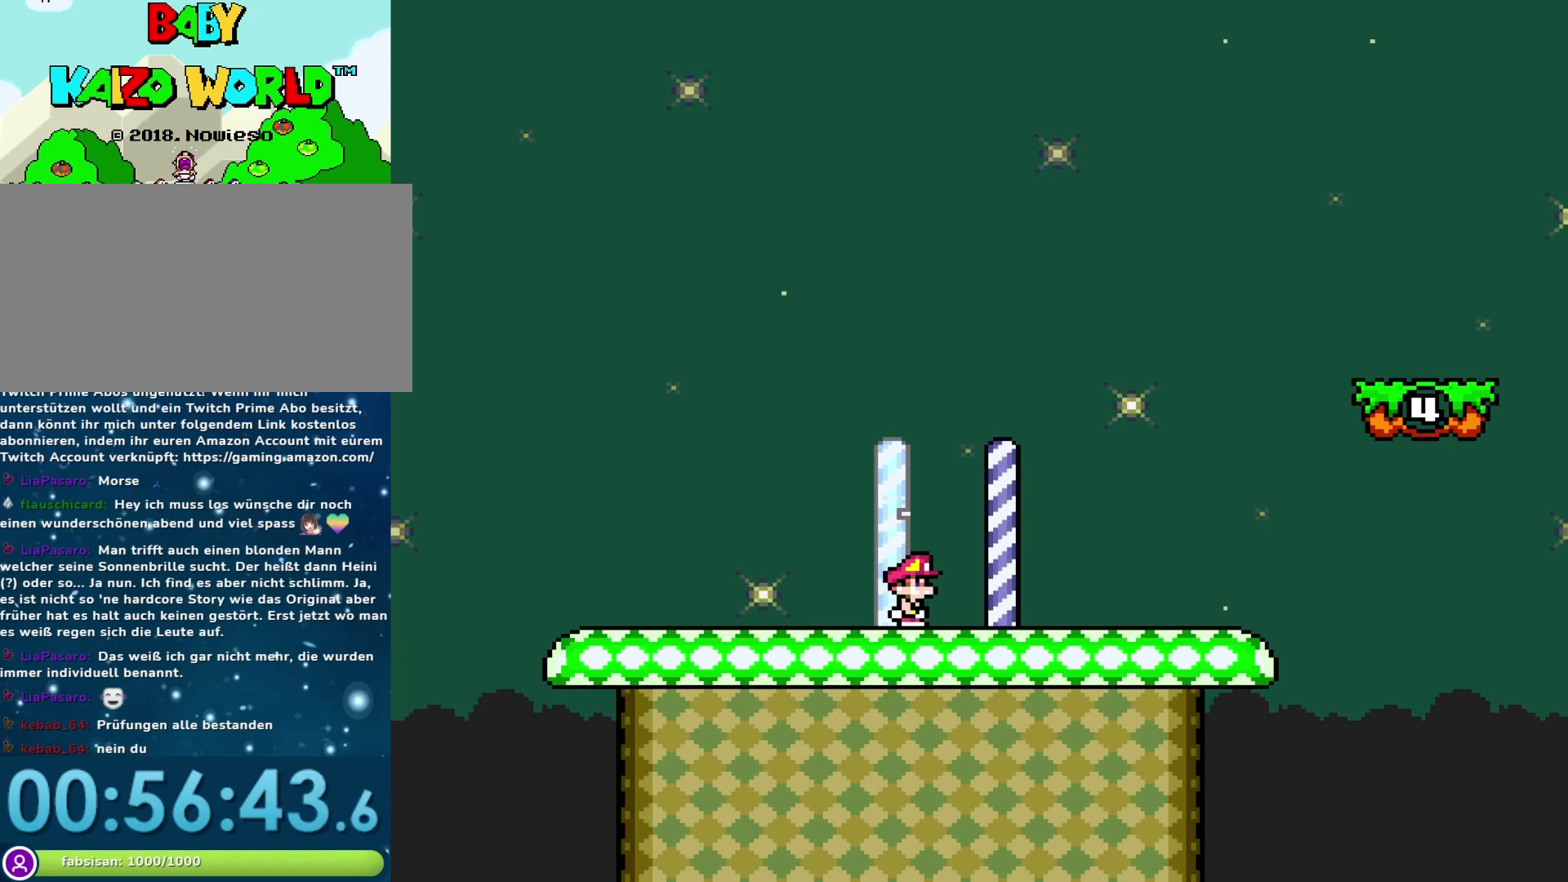
{"buttons": [], "events": []}
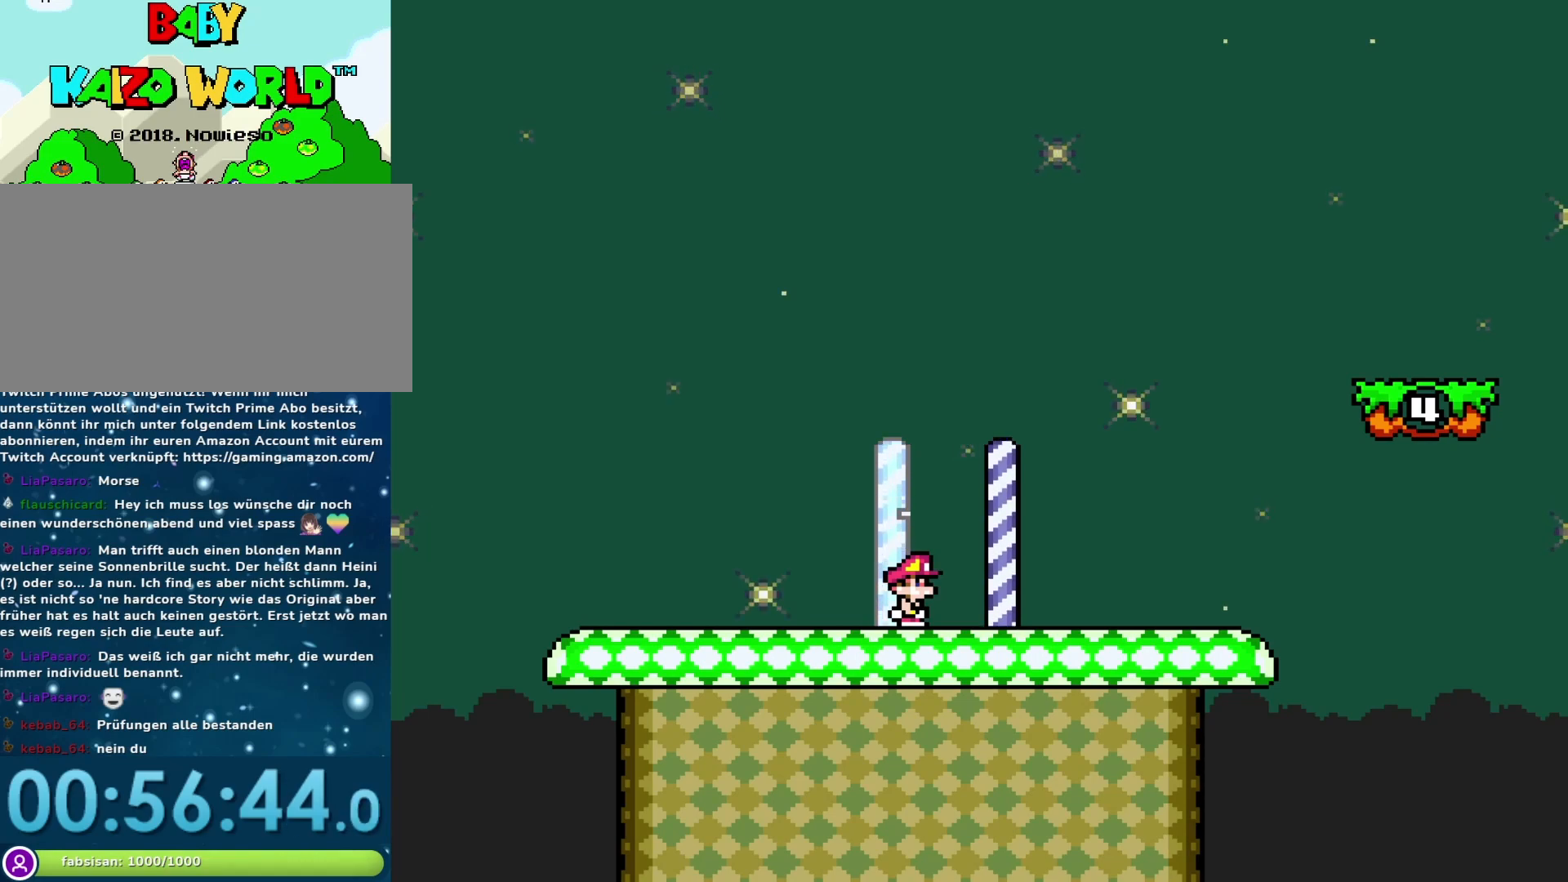
{"buttons": [], "events": []}
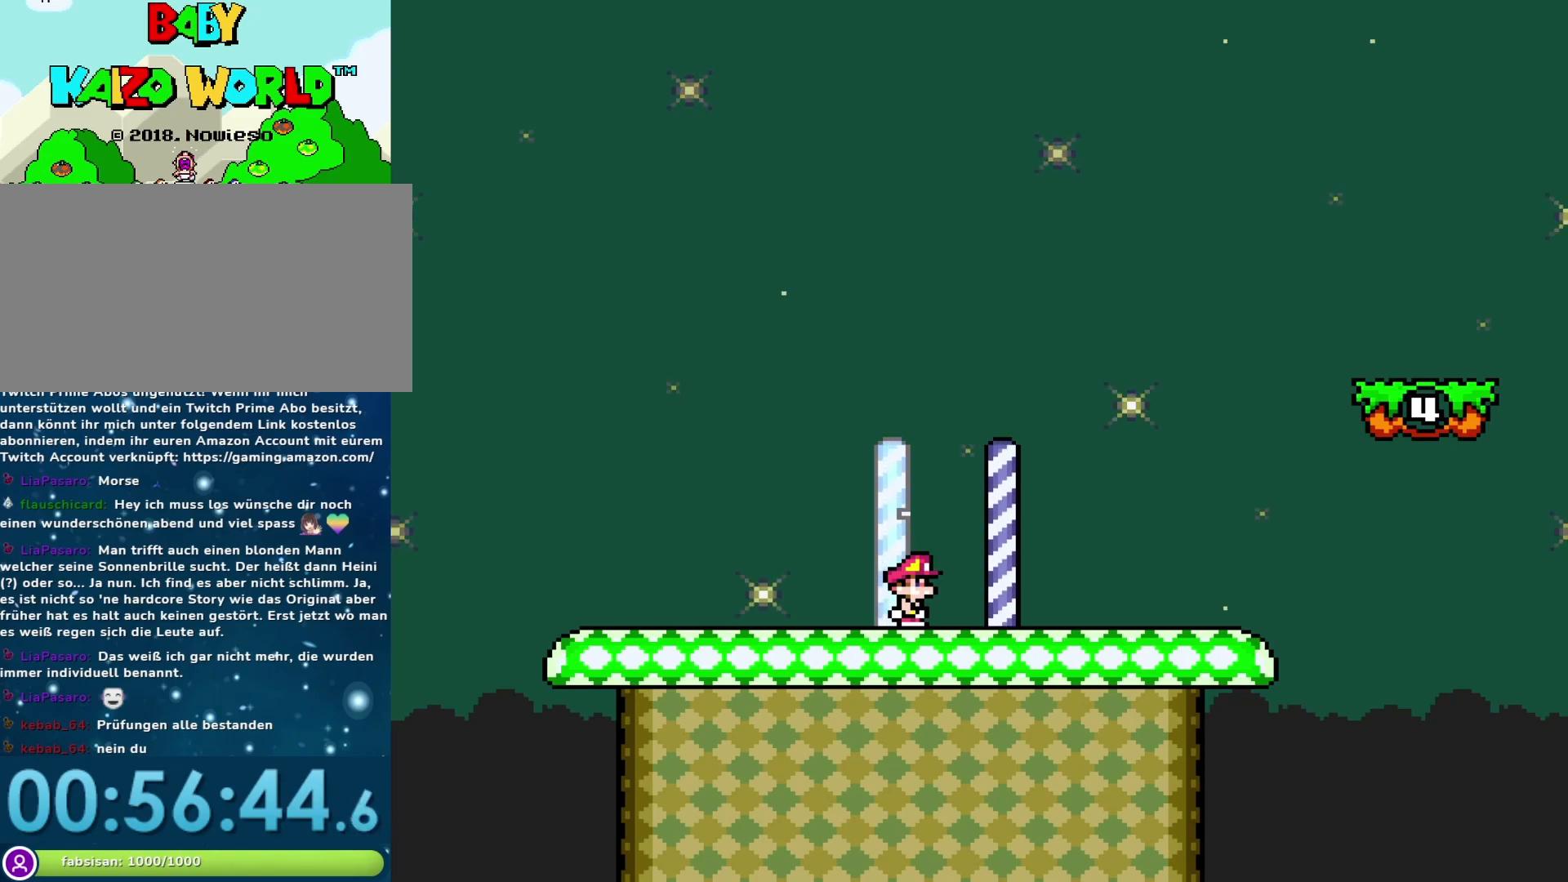
{"buttons": ["Y"], "events": [[367, "Y", "down"]]}
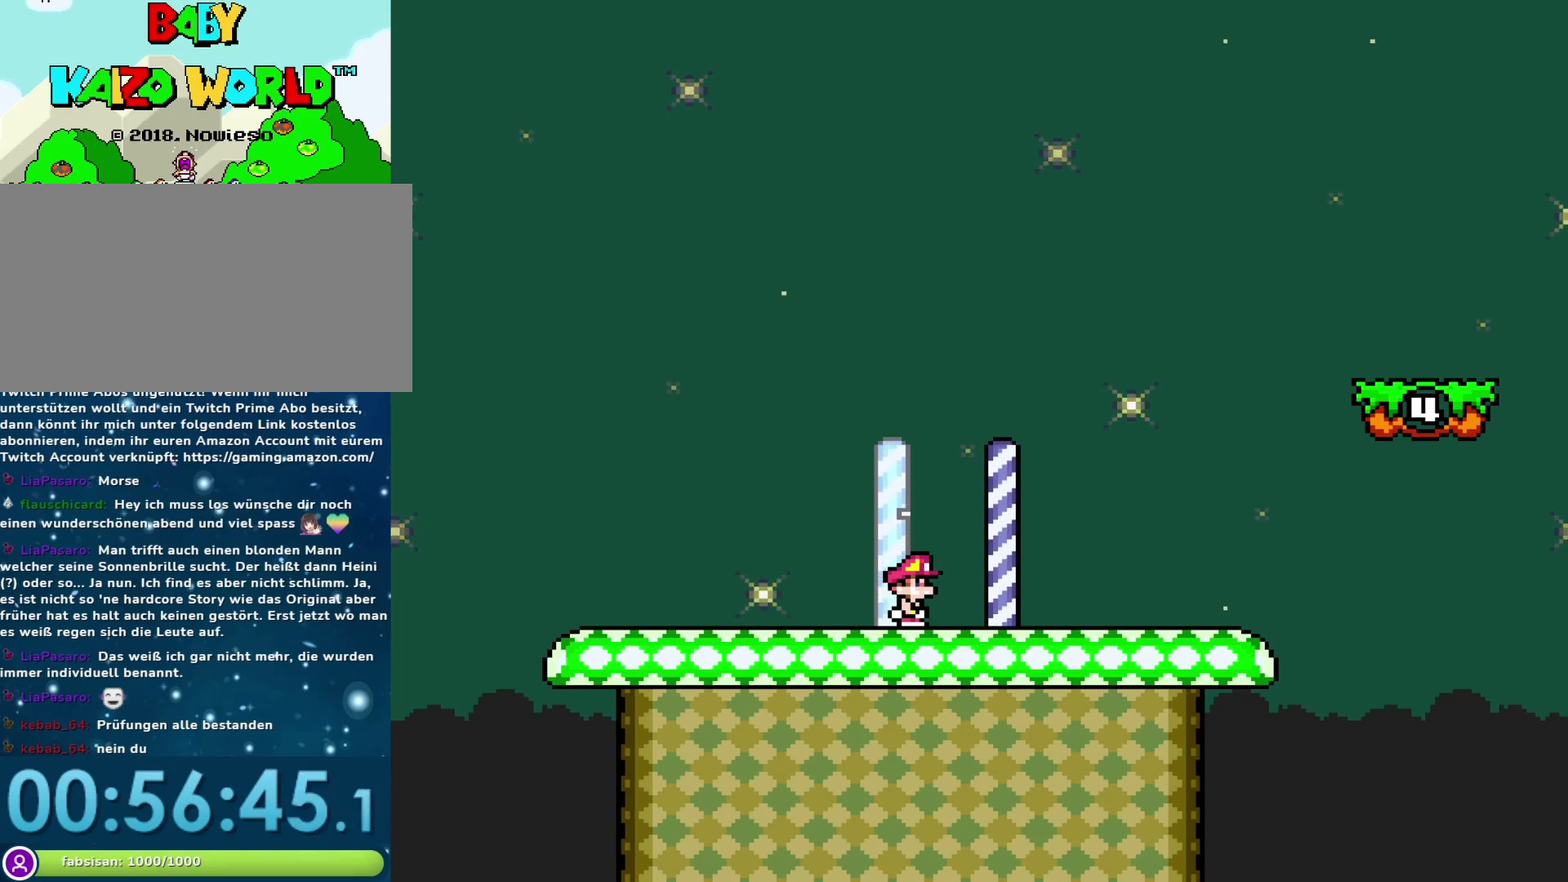
{"buttons": ["B", "Y", "DPAD_RIGHT"], "events": [[17, "DPAD_RIGHT", "down"], [400, "B", "down"]]}
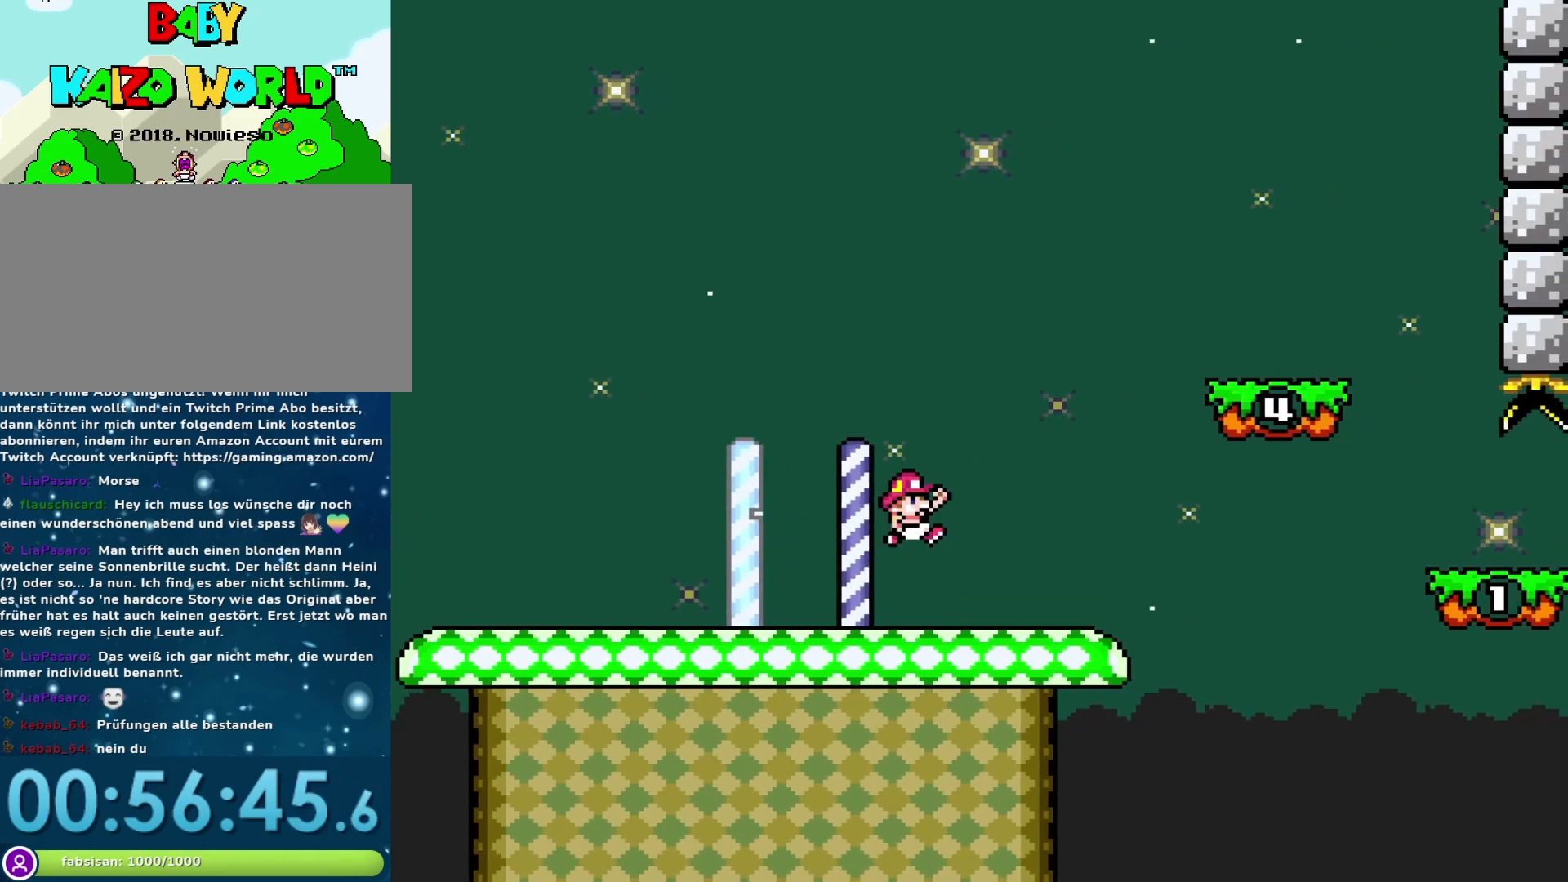
{"buttons": ["Y", "DPAD_LEFT"], "events": [[433, "B", "up"], [450, "DPAD_RIGHT", "up"], [483, "DPAD_LEFT", "down"]]}
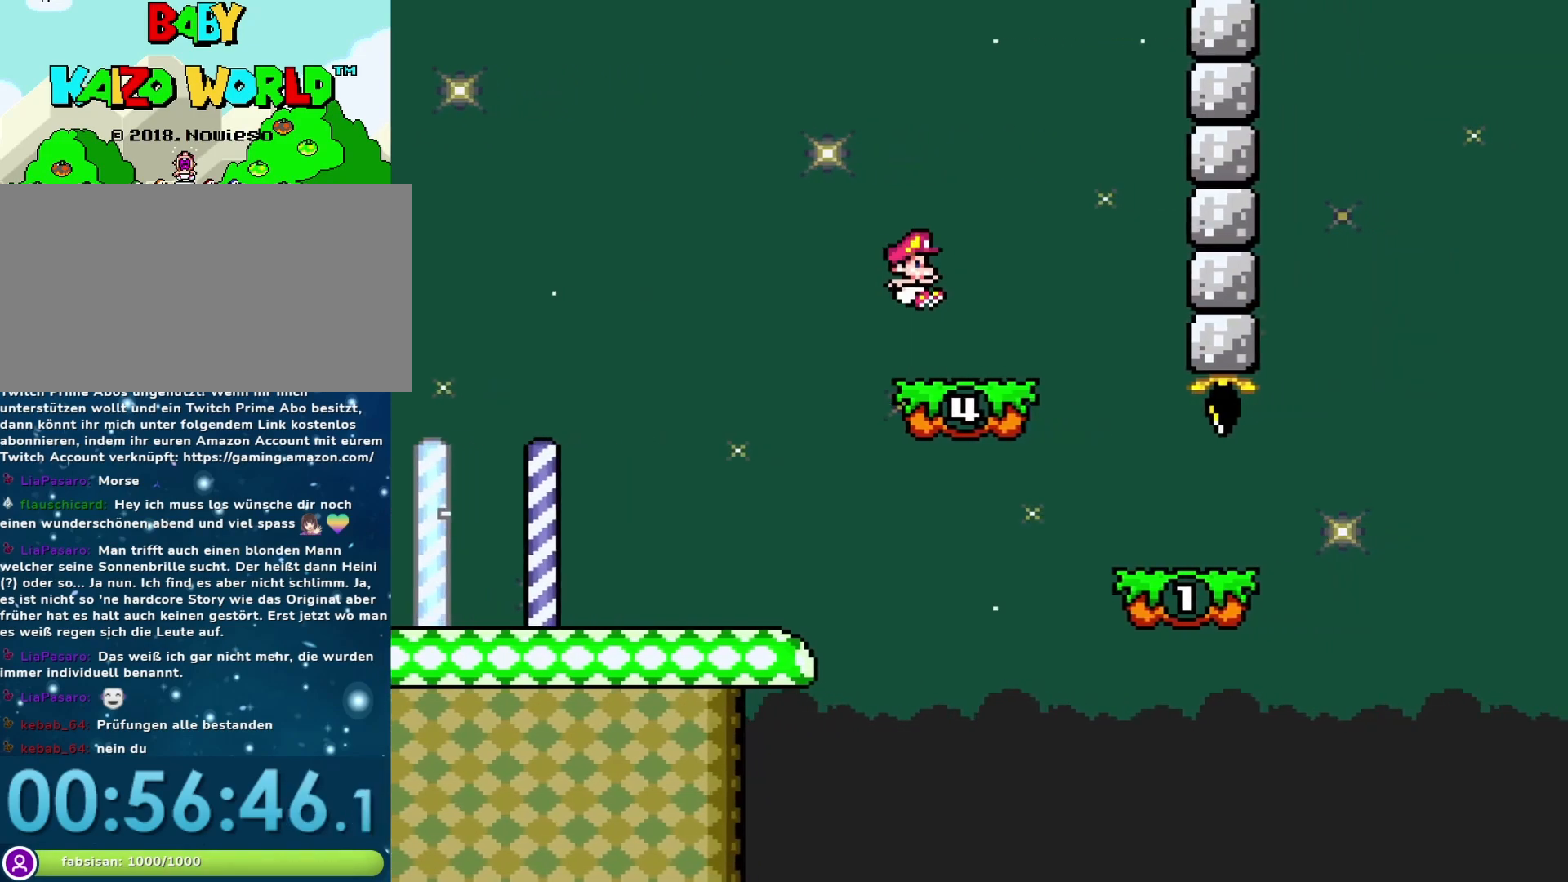
{"buttons": ["B", "Y", "DPAD_LEFT"], "events": [[117, "DPAD_LEFT", "up"], [400, "B", "down"], [450, "DPAD_LEFT", "down"]]}